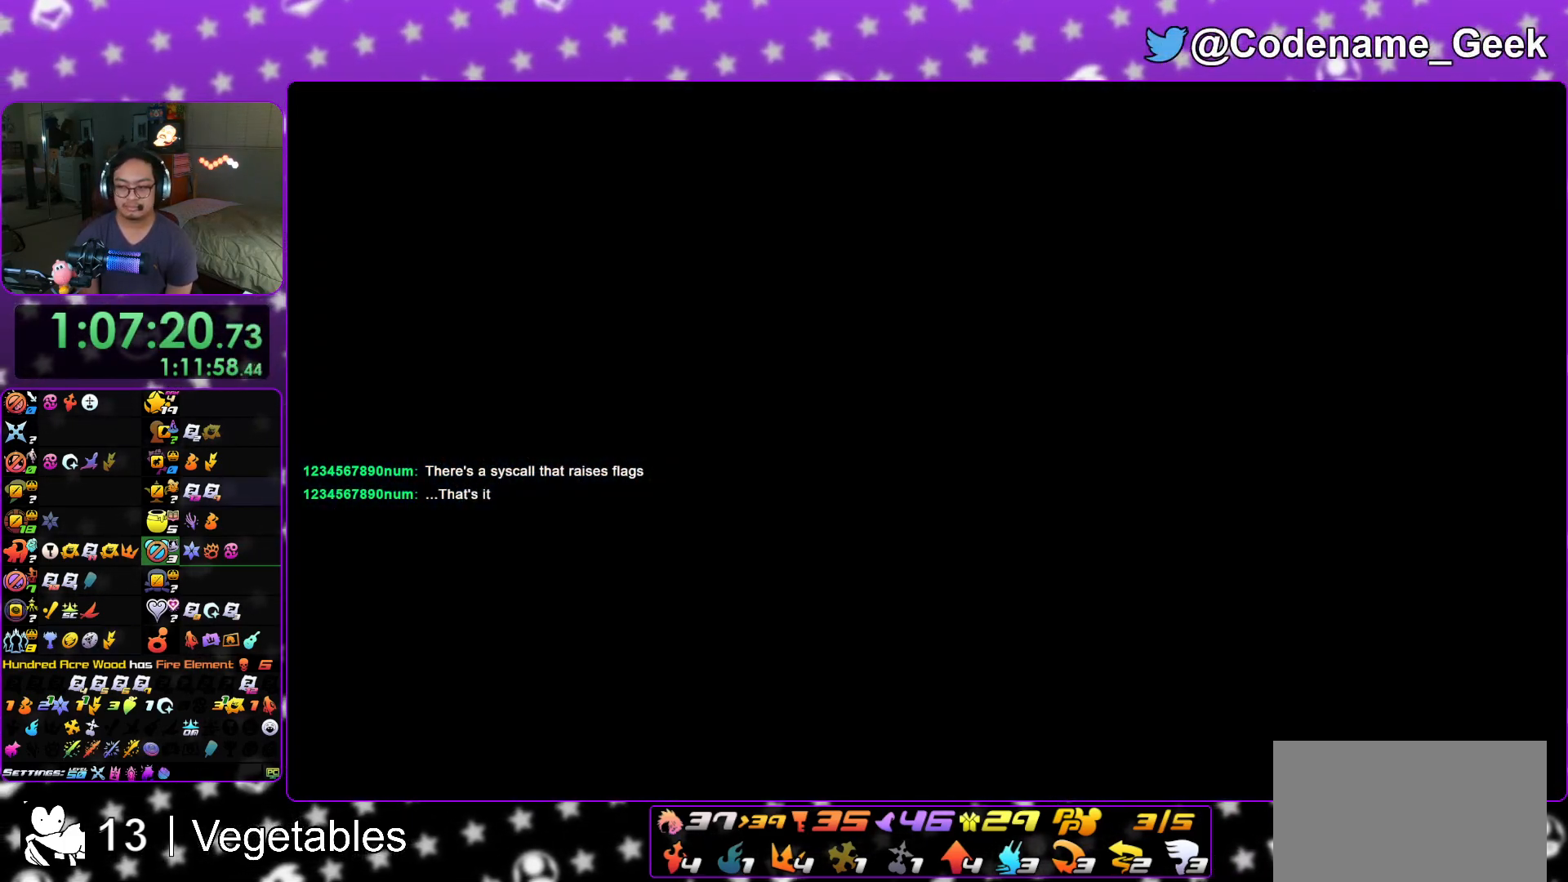
Gameplay with a controller (Nintendo layout); each line is a JSON object with the inputs held at the frame after it. "events" lists button and stick changes between this image and that frame as [ms after this image, input, new state], when the widget could be followed in between. Not read: L3 R3.
{"buttons": [], "left_stick": "up", "right_stick": "center", "events": [[183, "B", "up"], [367, "left_stick", "up"]]}
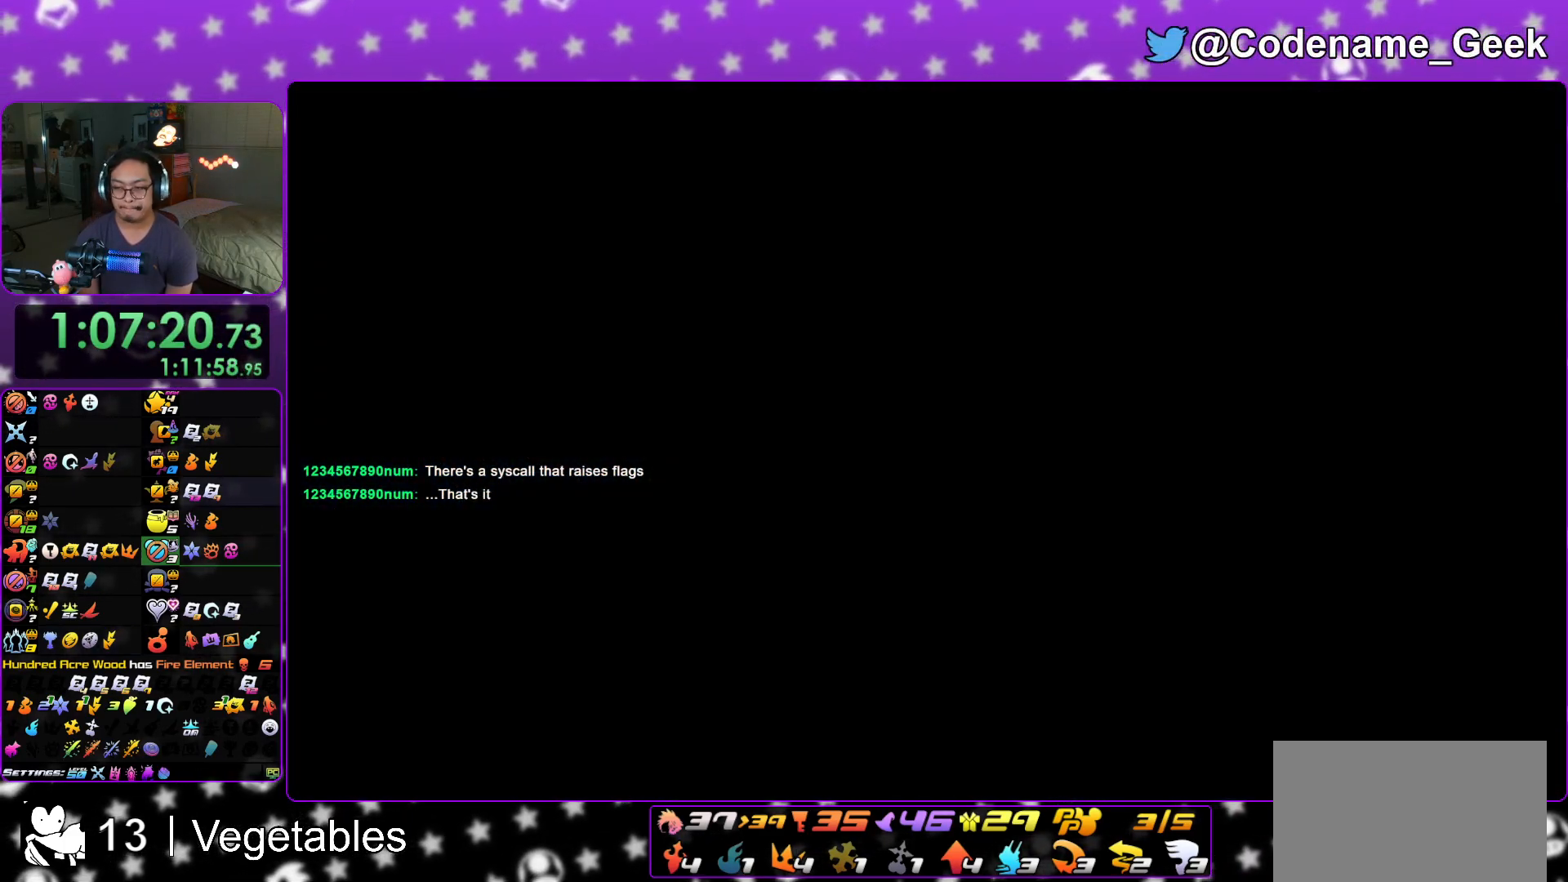
{"buttons": [], "left_stick": "down", "right_stick": "down", "events": [[133, "left_stick", "down"], [350, "B", "down"], [350, "right_stick", "down"], [467, "B", "up"]]}
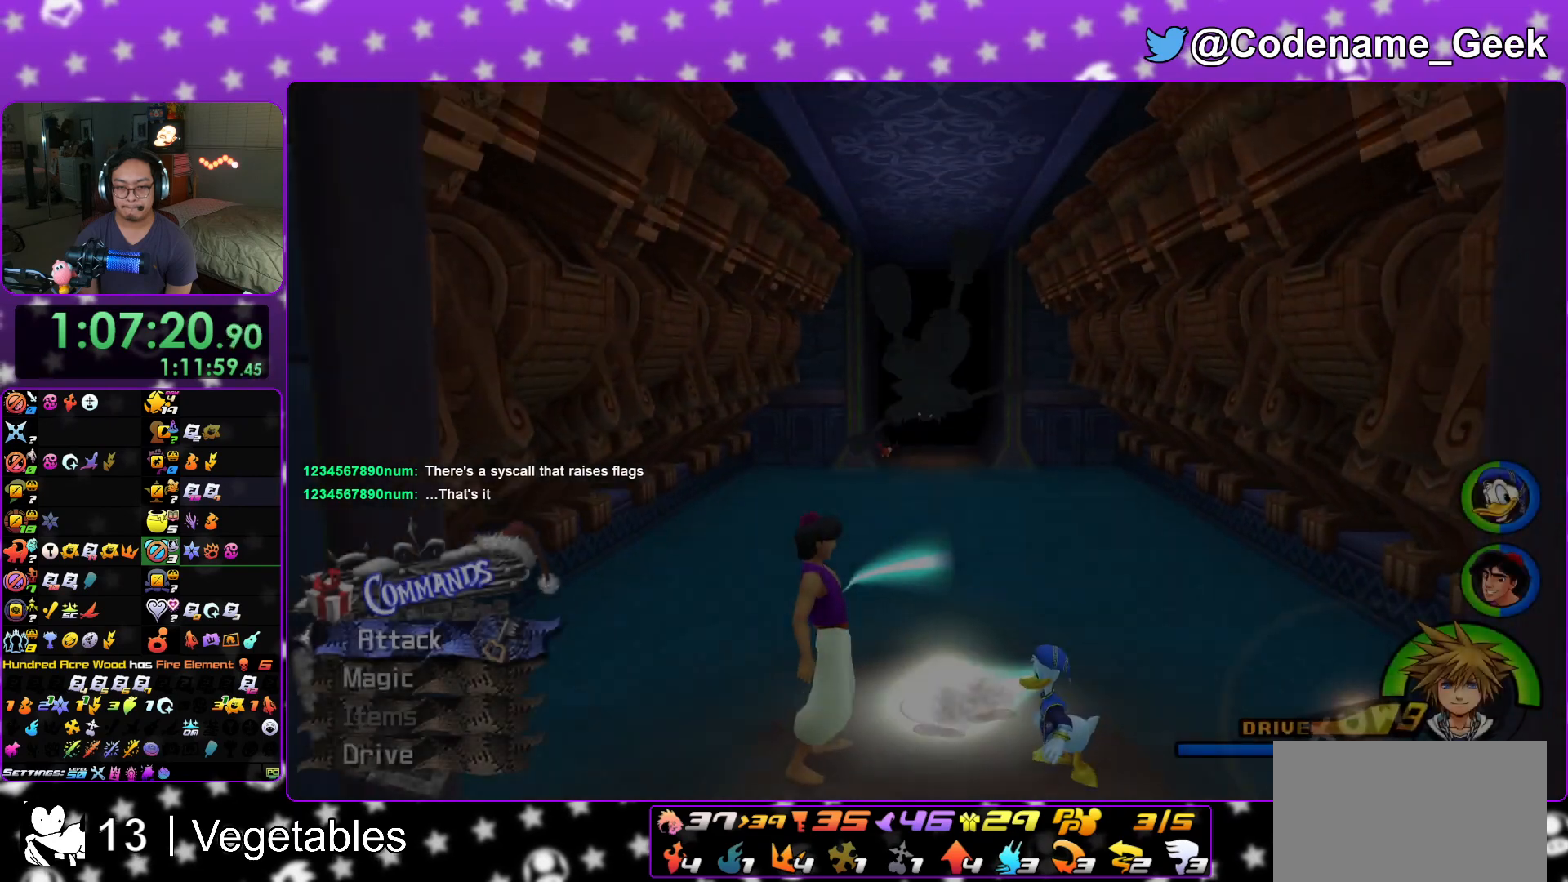
{"buttons": ["Y"], "left_stick": "down", "right_stick": "down", "events": [[33, "B", "down"], [150, "B", "up"], [283, "Y", "down"]]}
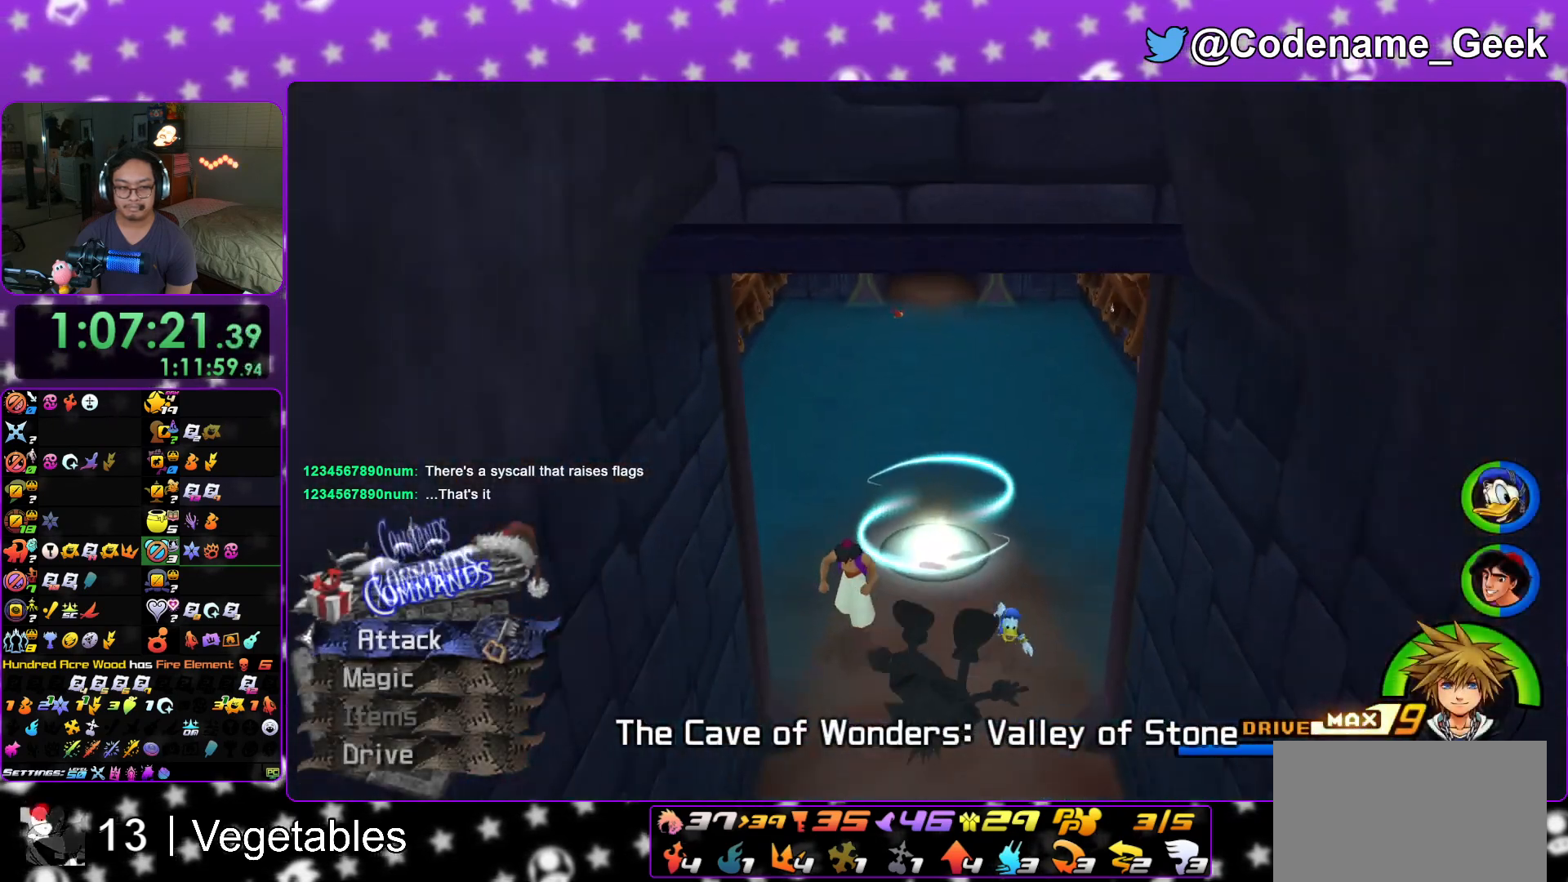
{"buttons": ["Y"], "left_stick": "down", "right_stick": "down", "events": []}
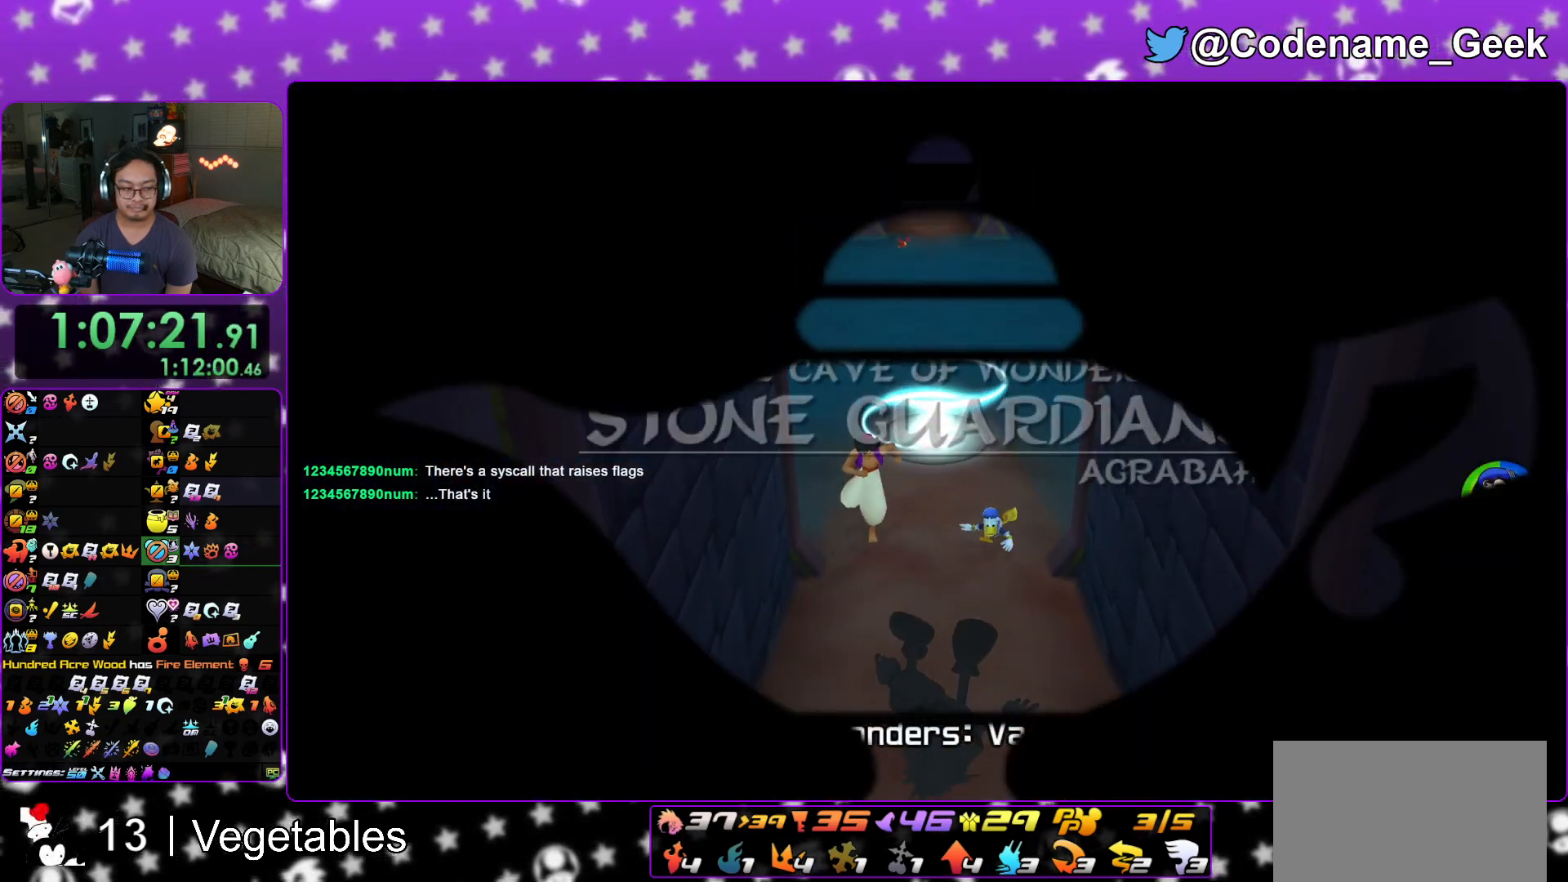
{"buttons": [], "left_stick": "center", "right_stick": "center", "events": [[50, "right_stick", "center"], [166, "Y", "up"], [166, "left_stick", "center"], [317, "L1", "down"], [383, "L1", "up"]]}
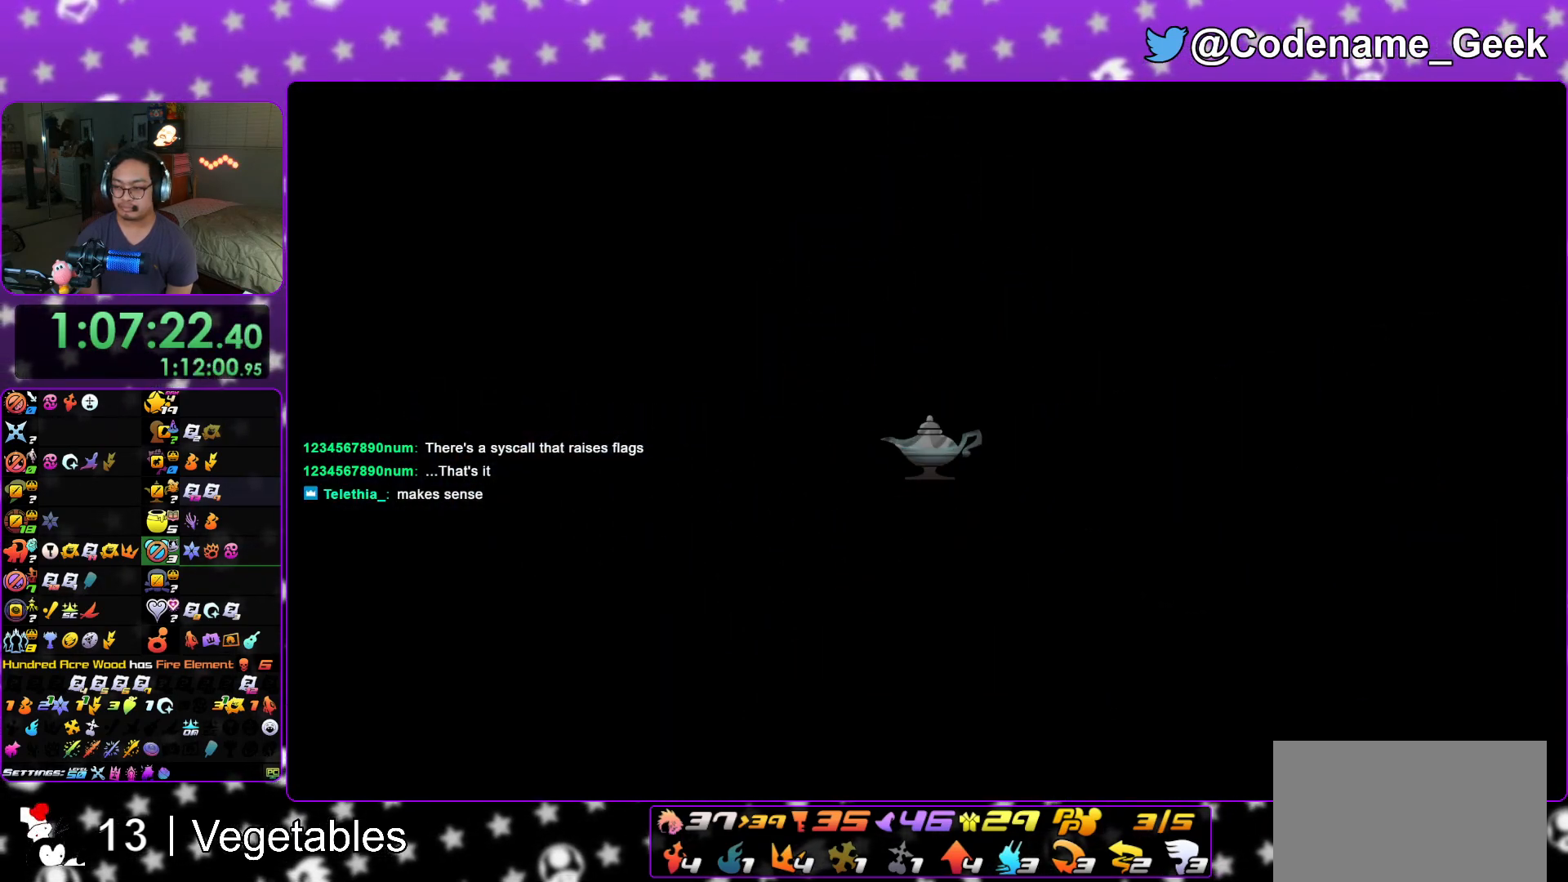
{"buttons": ["B"], "left_stick": "up", "right_stick": "center", "events": [[100, "L1", "down"], [100, "left_stick", "up-left"], [167, "L1", "up"], [167, "left_stick", "up"], [501, "B", "down"]]}
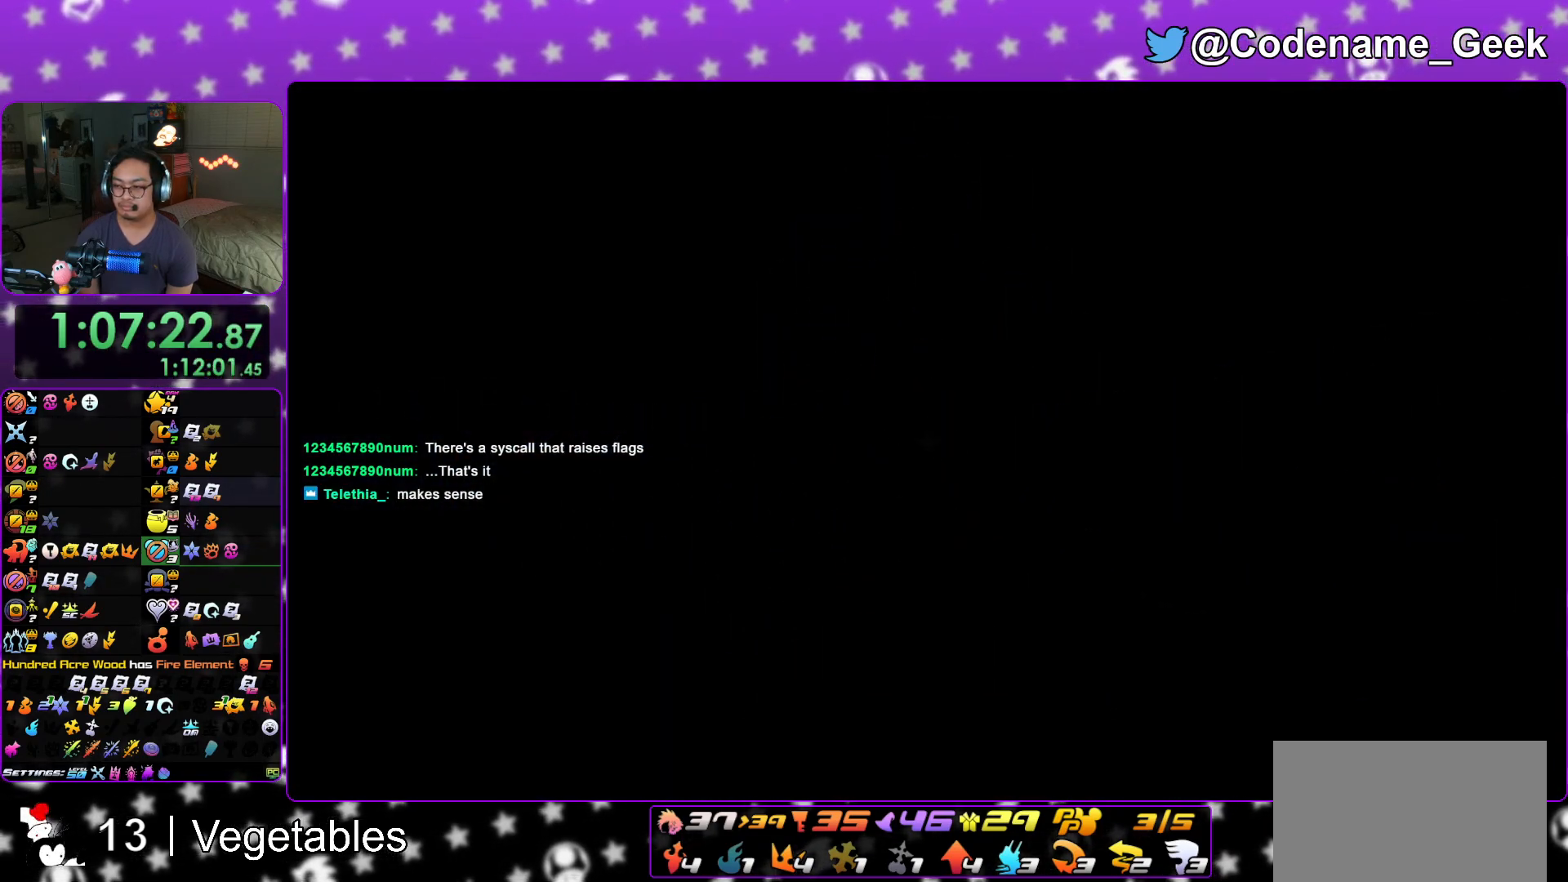
{"buttons": ["B"], "left_stick": "up", "right_stick": "center", "events": []}
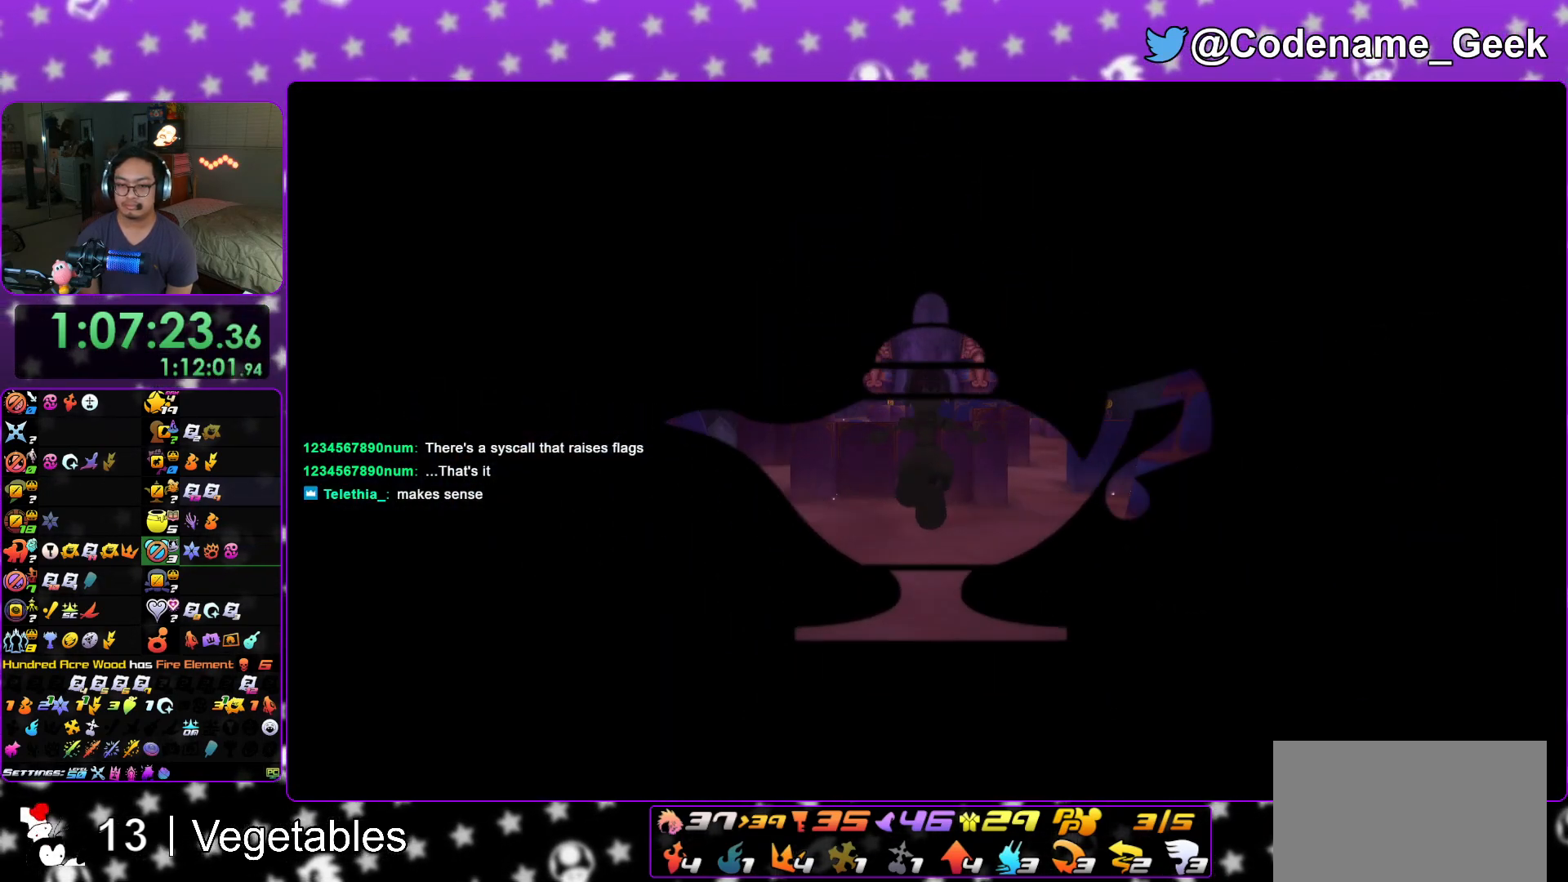
{"buttons": ["Y"], "left_stick": "up-right", "right_stick": "center", "events": [[17, "B", "up"], [50, "B", "down"], [100, "left_stick", "up-right"], [417, "B", "up"], [434, "Y", "down"]]}
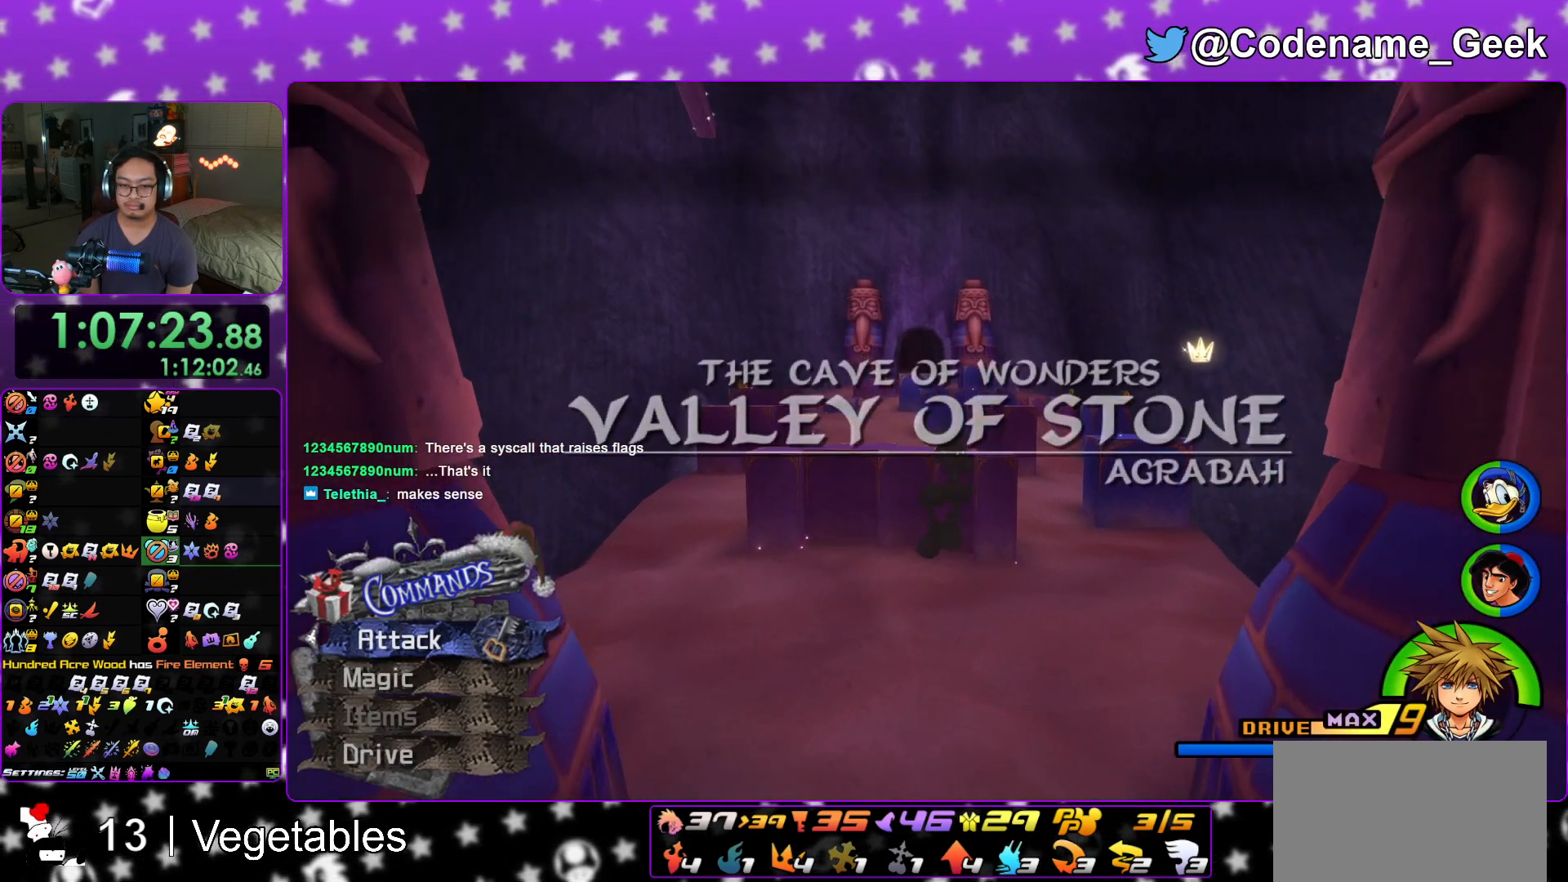
{"buttons": ["Y"], "left_stick": "up", "right_stick": "center", "events": [[484, "left_stick", "up"]]}
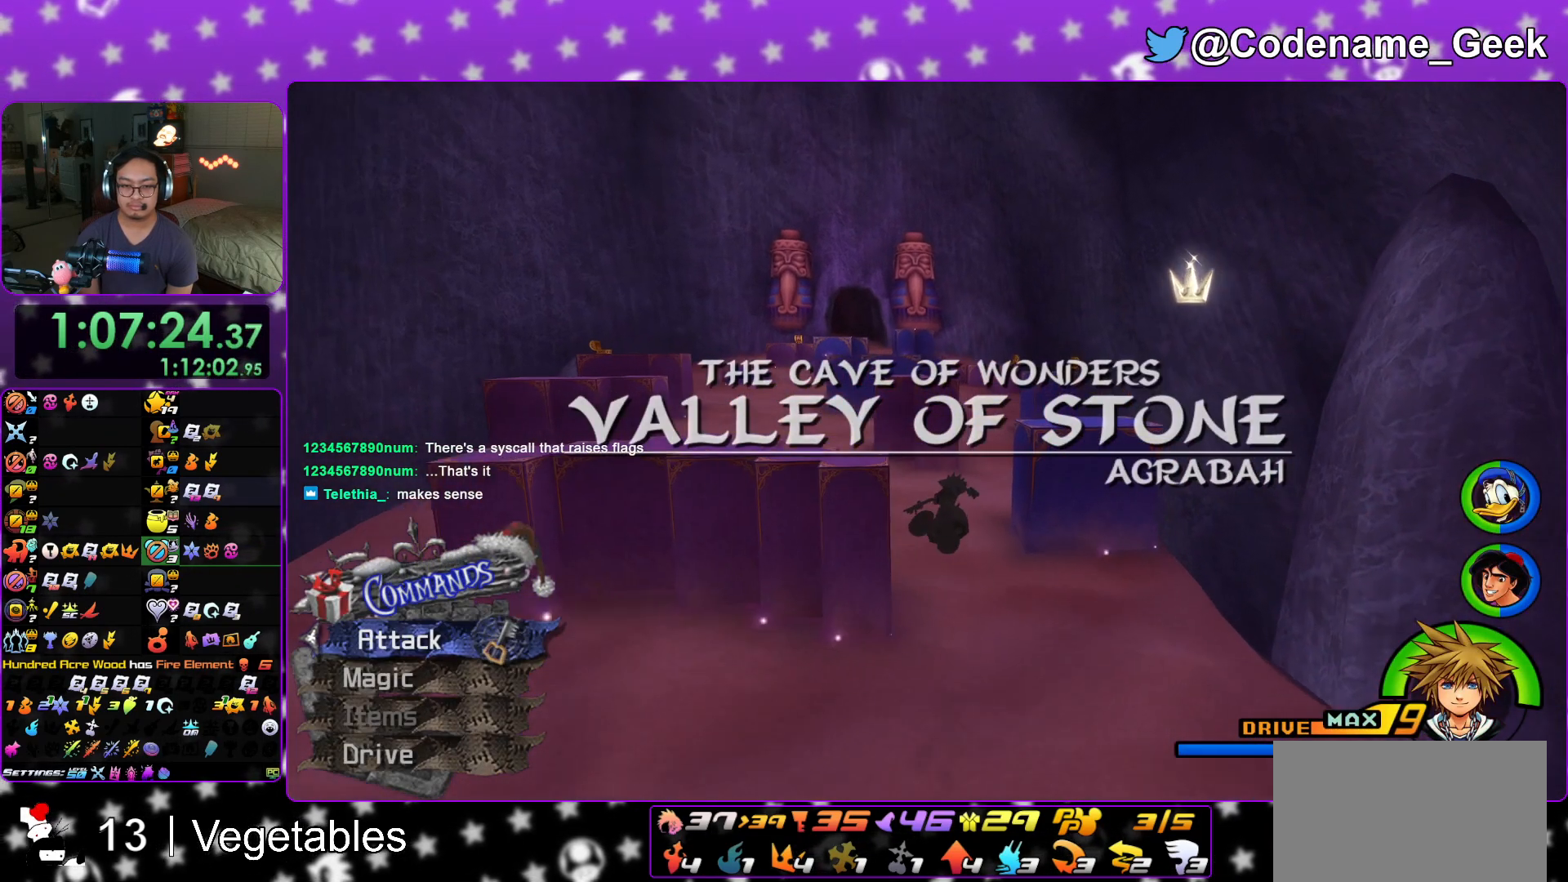
{"buttons": ["Y"], "left_stick": "up-left", "right_stick": "center", "events": [[67, "right_stick", "left"], [100, "left_stick", "up-left"], [184, "right_stick", "center"]]}
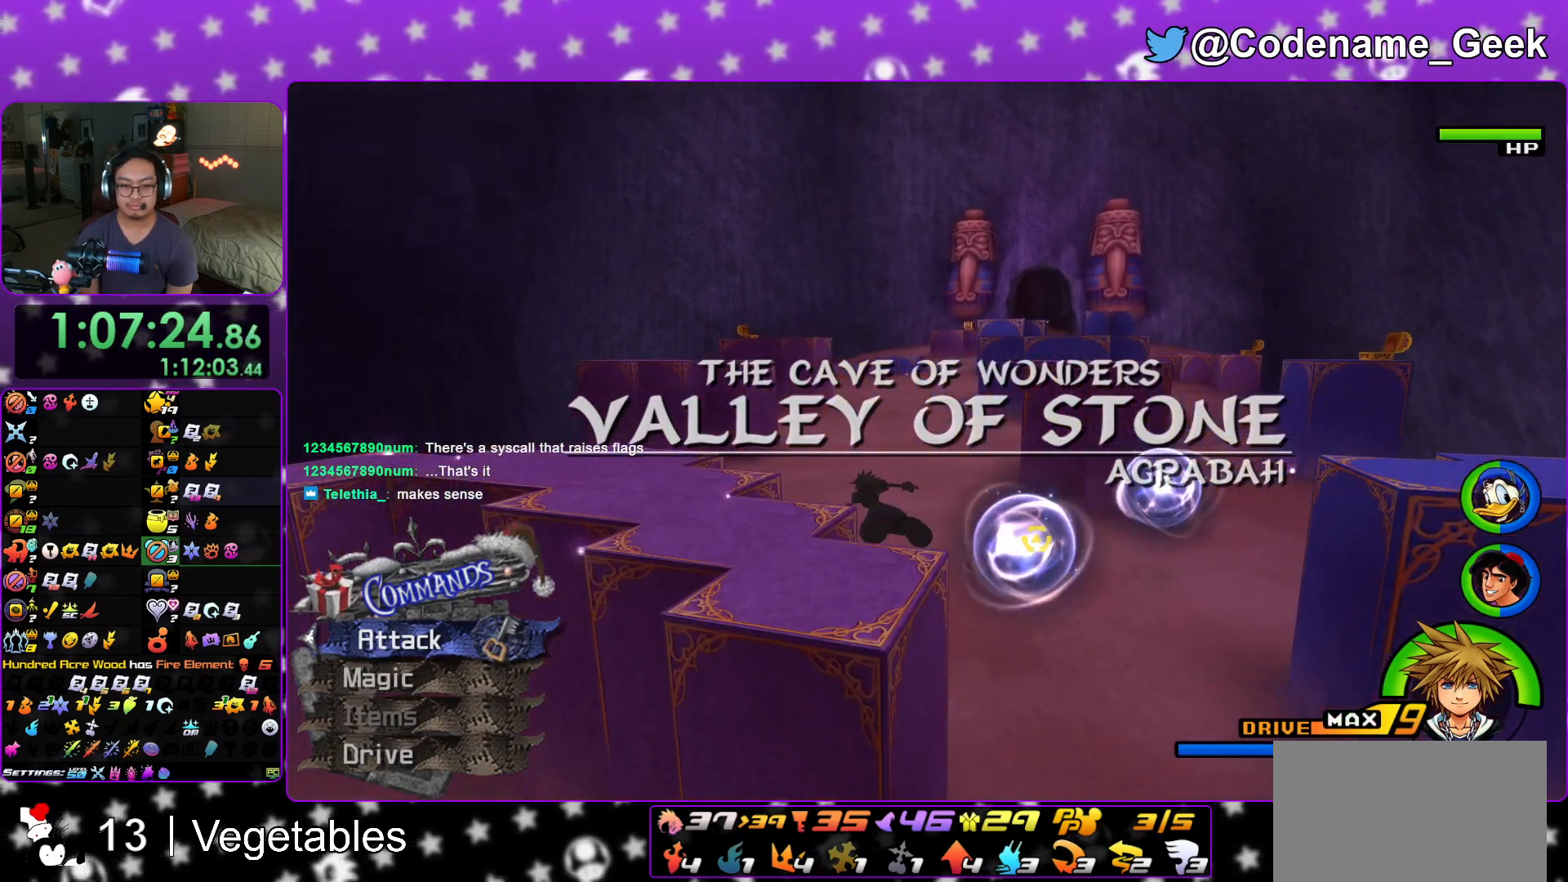
{"buttons": [], "left_stick": "down-right", "right_stick": "center", "events": [[83, "left_stick", "up"], [217, "Y", "up"], [484, "left_stick", "down-right"]]}
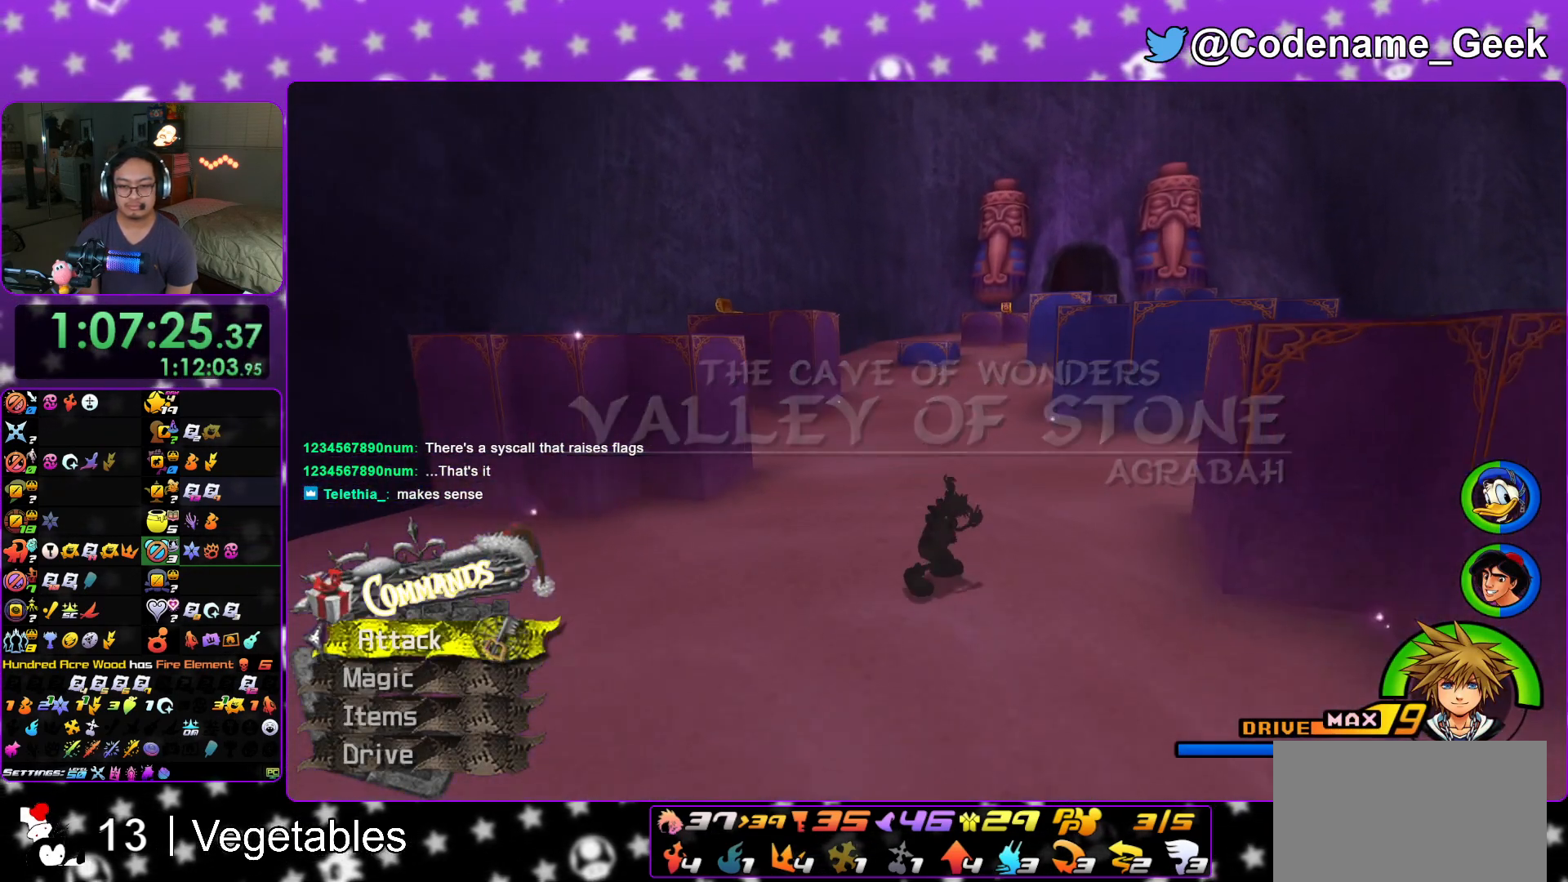
{"buttons": ["L1"], "left_stick": "right", "right_stick": "down-right", "events": [[50, "right_stick", "down-right"], [351, "L1", "down"], [434, "left_stick", "right"]]}
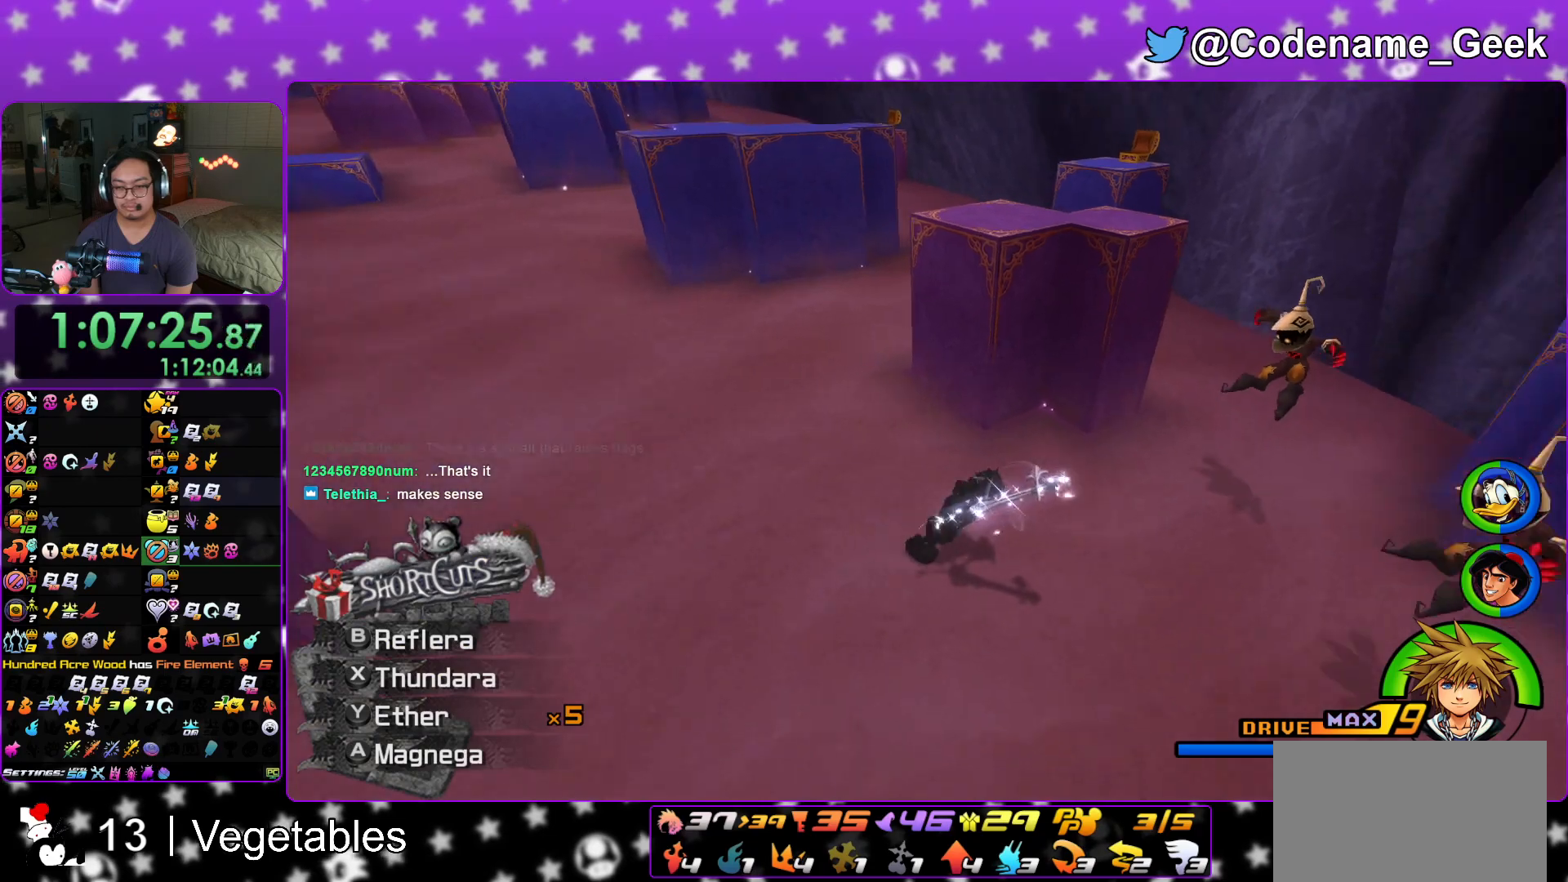
{"buttons": [], "left_stick": "down-left", "right_stick": "left", "events": [[183, "right_stick", "down"], [267, "left_stick", "up"], [334, "L1", "up"], [334, "right_stick", "down-left"], [367, "left_stick", "left"], [417, "left_stick", "down-left"], [500, "right_stick", "left"]]}
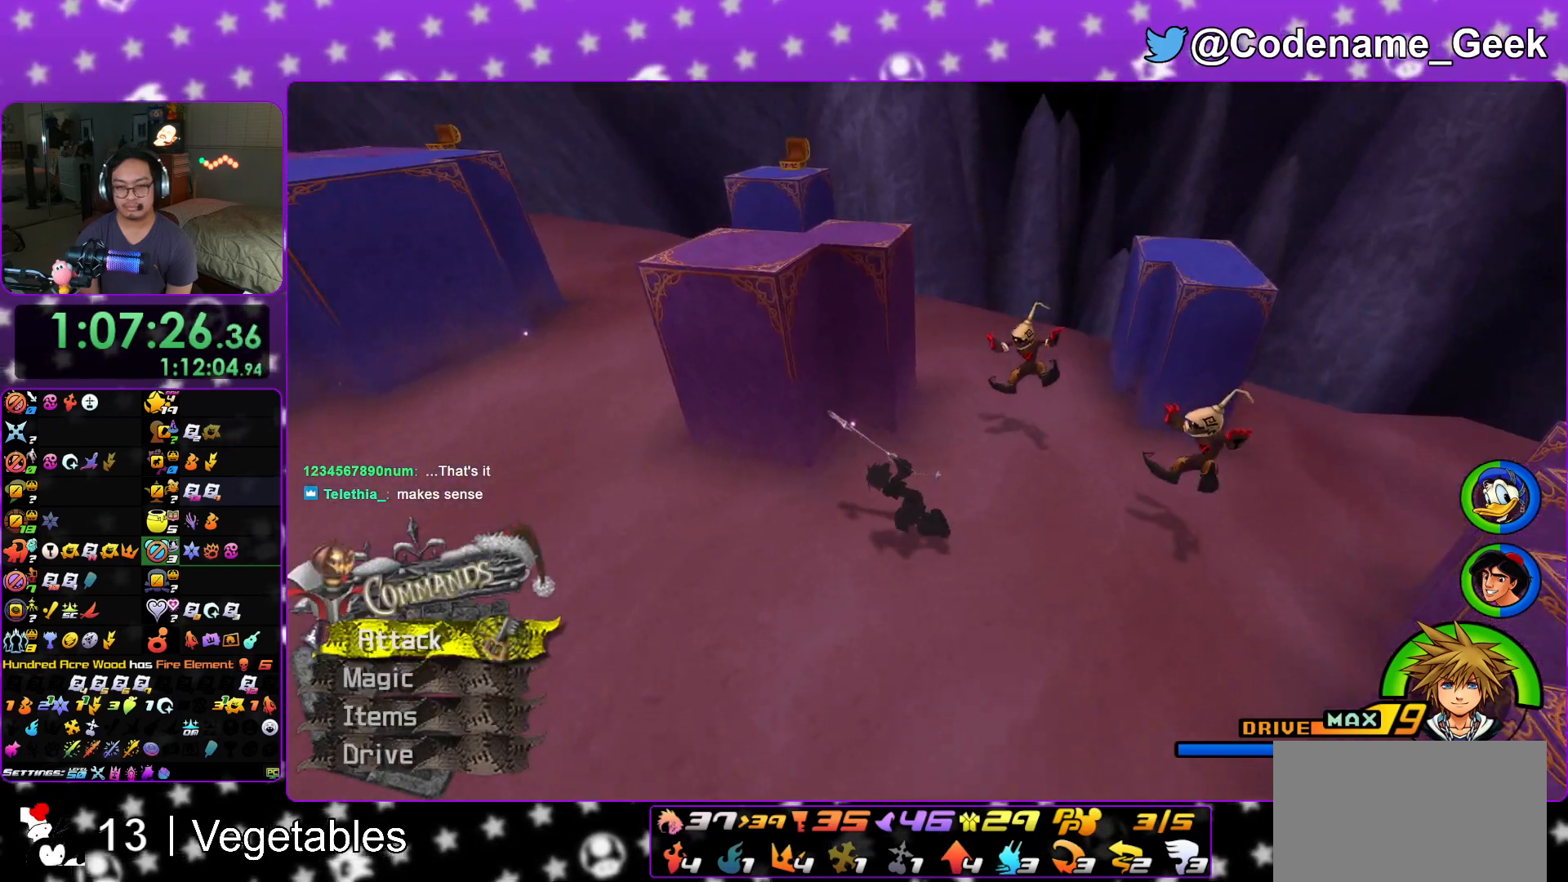
{"buttons": [], "left_stick": "up-left", "right_stick": "left", "events": [[34, "left_stick", "left"], [134, "Y", "down"], [184, "left_stick", "up-left"], [184, "right_stick", "center"], [384, "Y", "up"], [484, "right_stick", "left"]]}
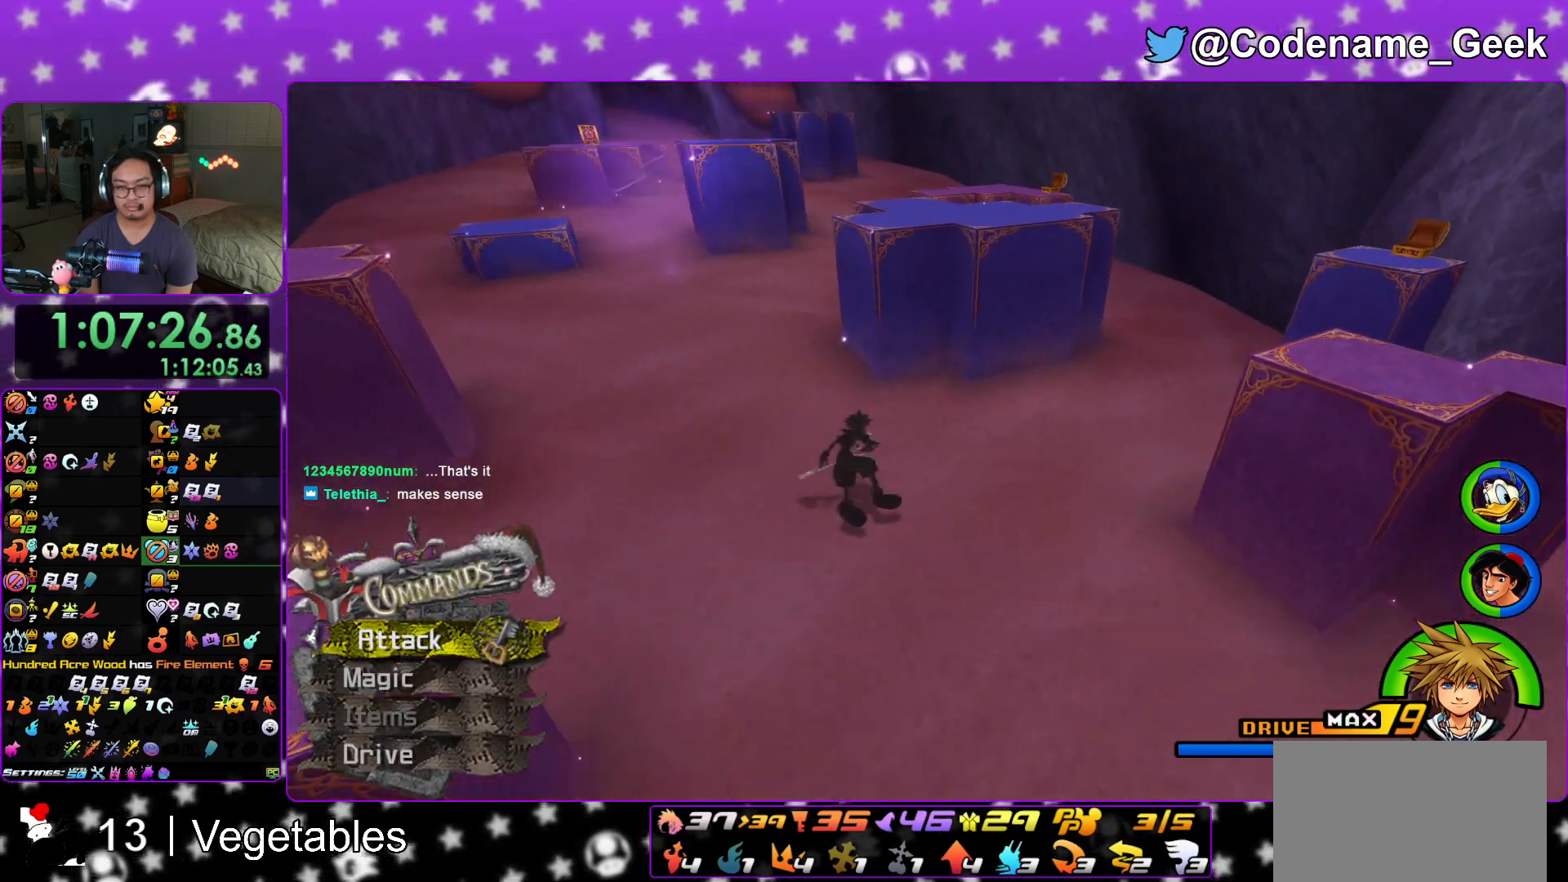
{"buttons": [], "left_stick": "up-left", "right_stick": "center", "events": [[83, "right_stick", "center"], [183, "right_stick", "left"], [317, "right_stick", "center"]]}
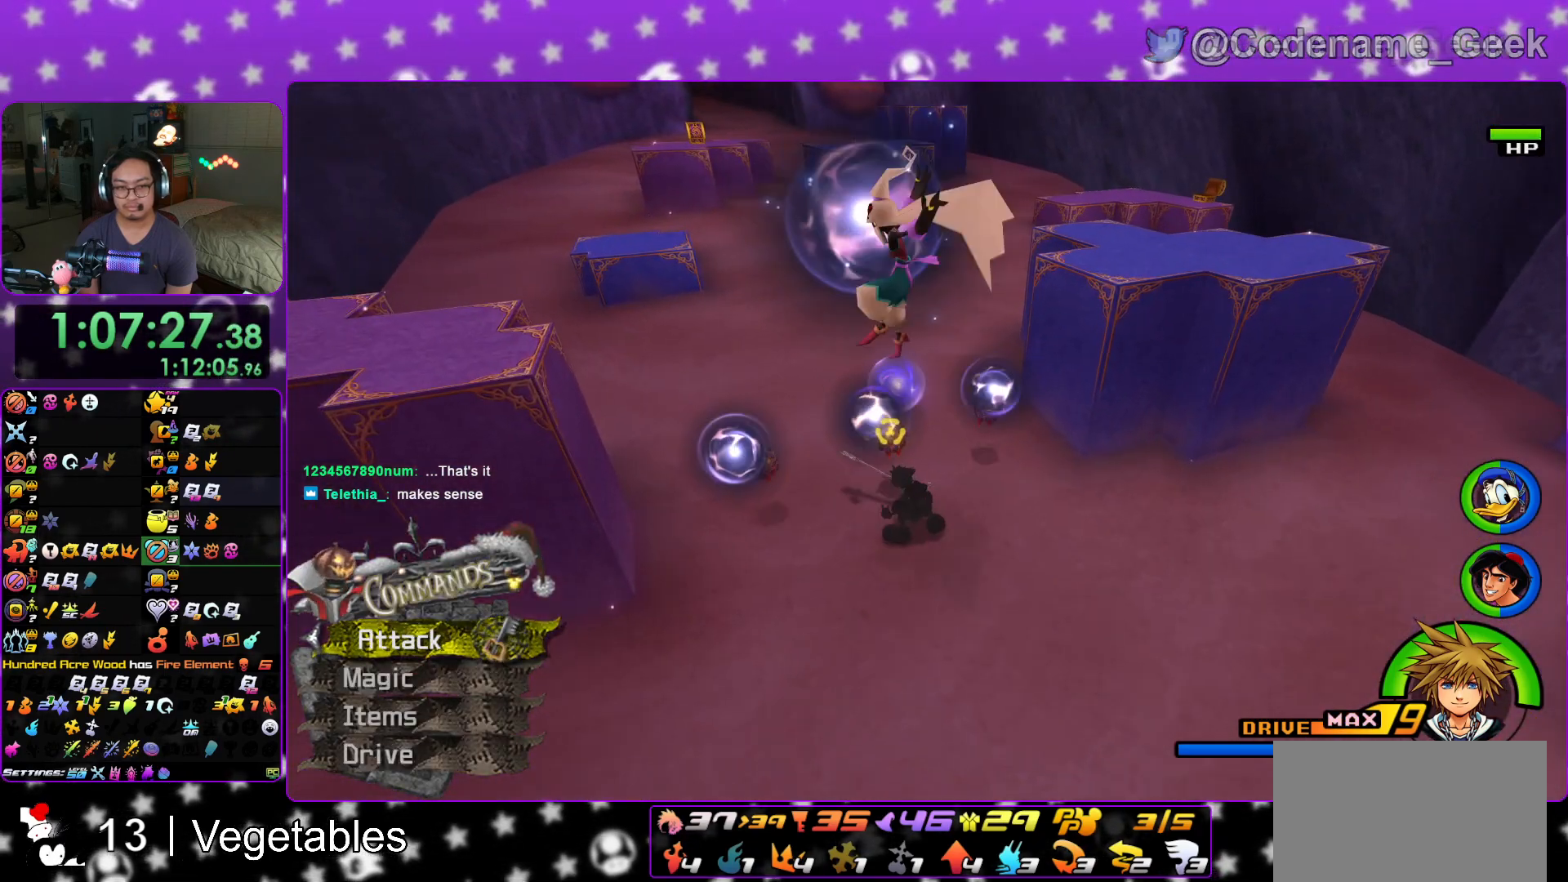
{"buttons": ["A", "L1"], "left_stick": "up-left", "right_stick": "down", "events": [[84, "L1", "down"], [217, "right_stick", "down"], [234, "A", "down"], [351, "A", "up"], [451, "A", "down"]]}
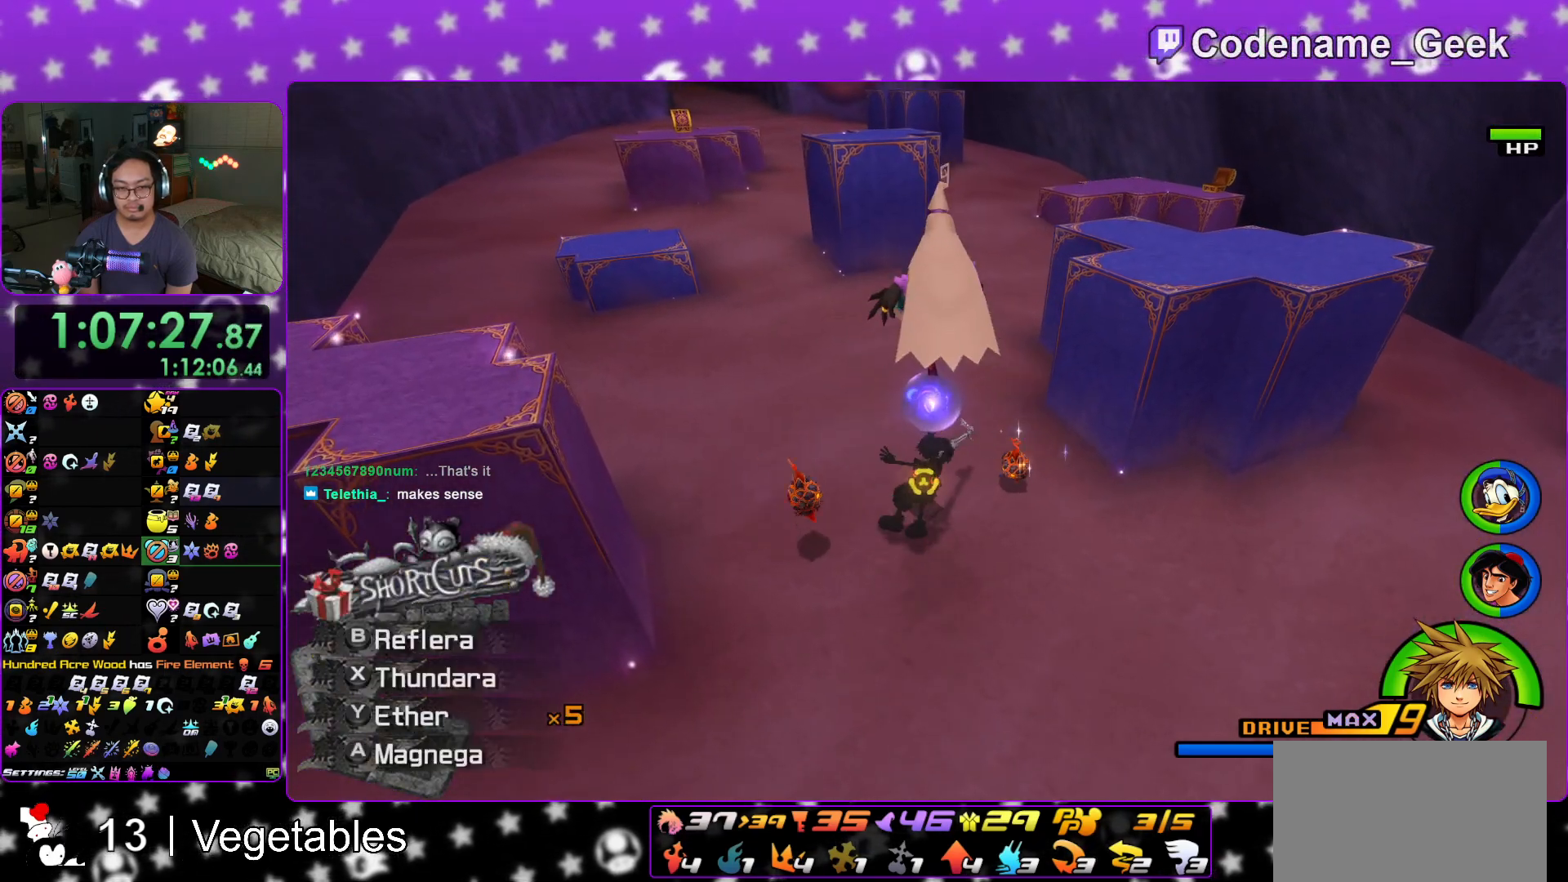
{"buttons": ["A"], "left_stick": "center", "right_stick": "down", "events": [[83, "A", "up"], [167, "A", "down"], [217, "L1", "up"], [217, "left_stick", "center"], [283, "A", "up"], [484, "A", "down"]]}
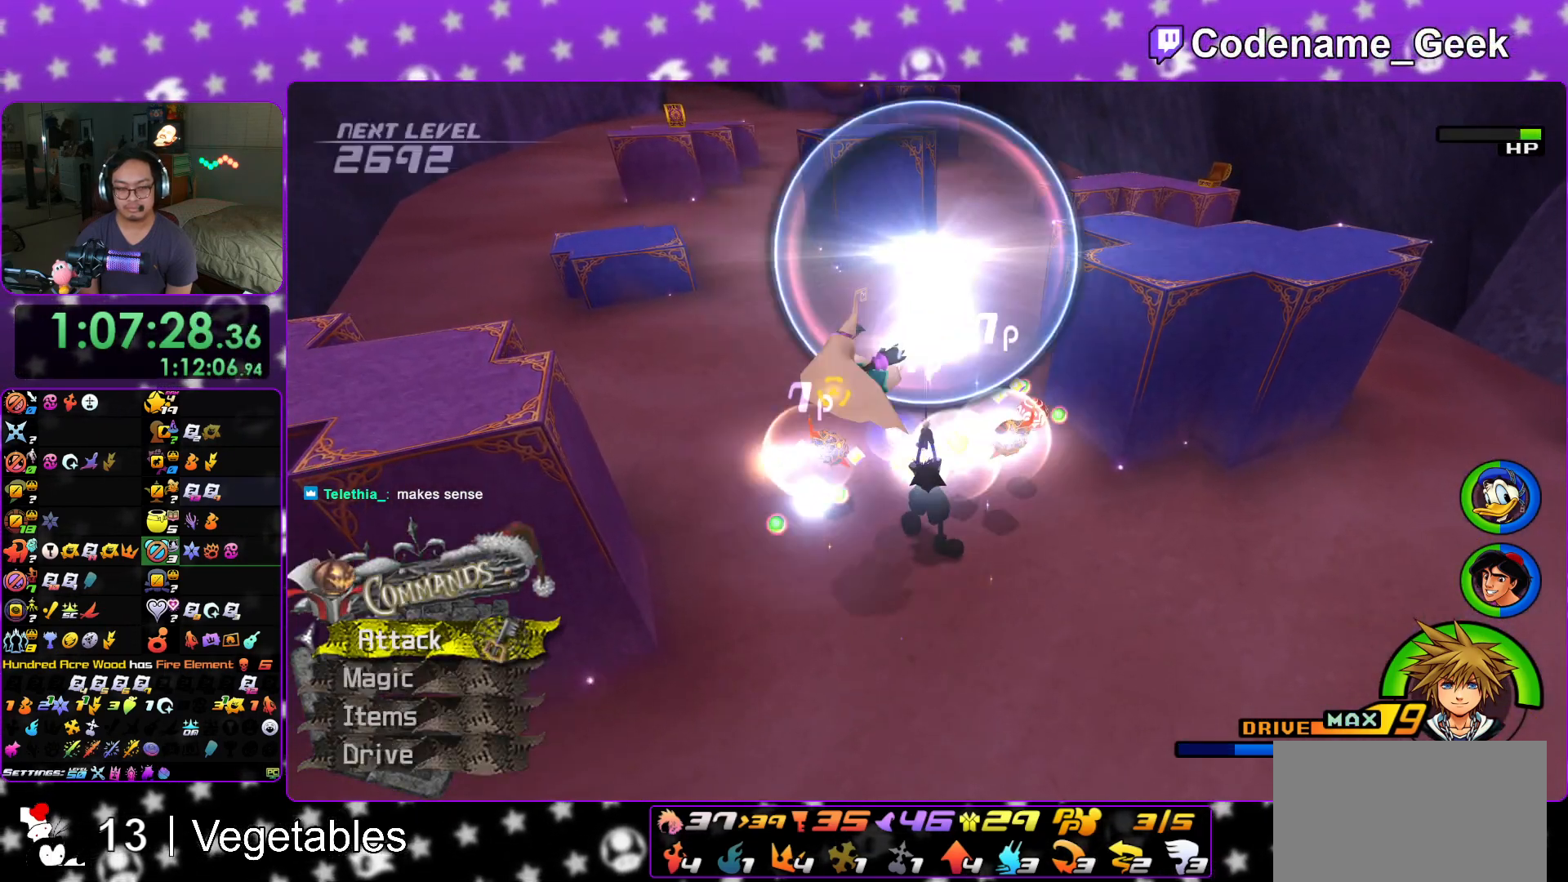
{"buttons": ["A"], "left_stick": "center", "right_stick": "down", "events": [[117, "A", "up"], [217, "A", "down"], [334, "A", "up"], [417, "A", "down"]]}
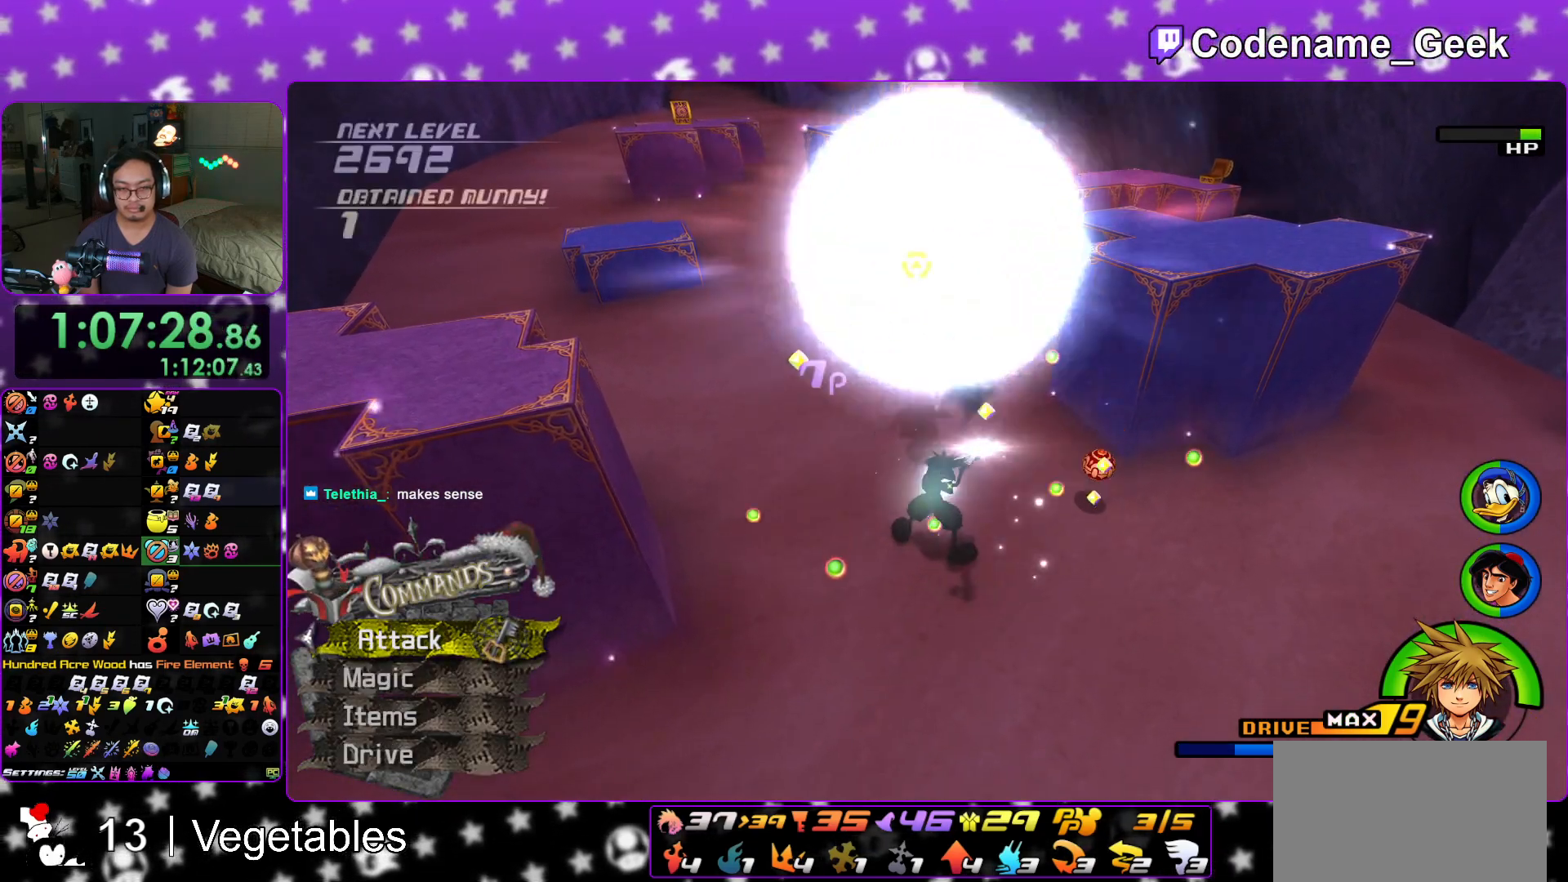
{"buttons": [], "left_stick": "up-right", "right_stick": "down", "events": [[33, "left_stick", "up-right"], [50, "A", "up"], [117, "A", "down"], [250, "A", "up"]]}
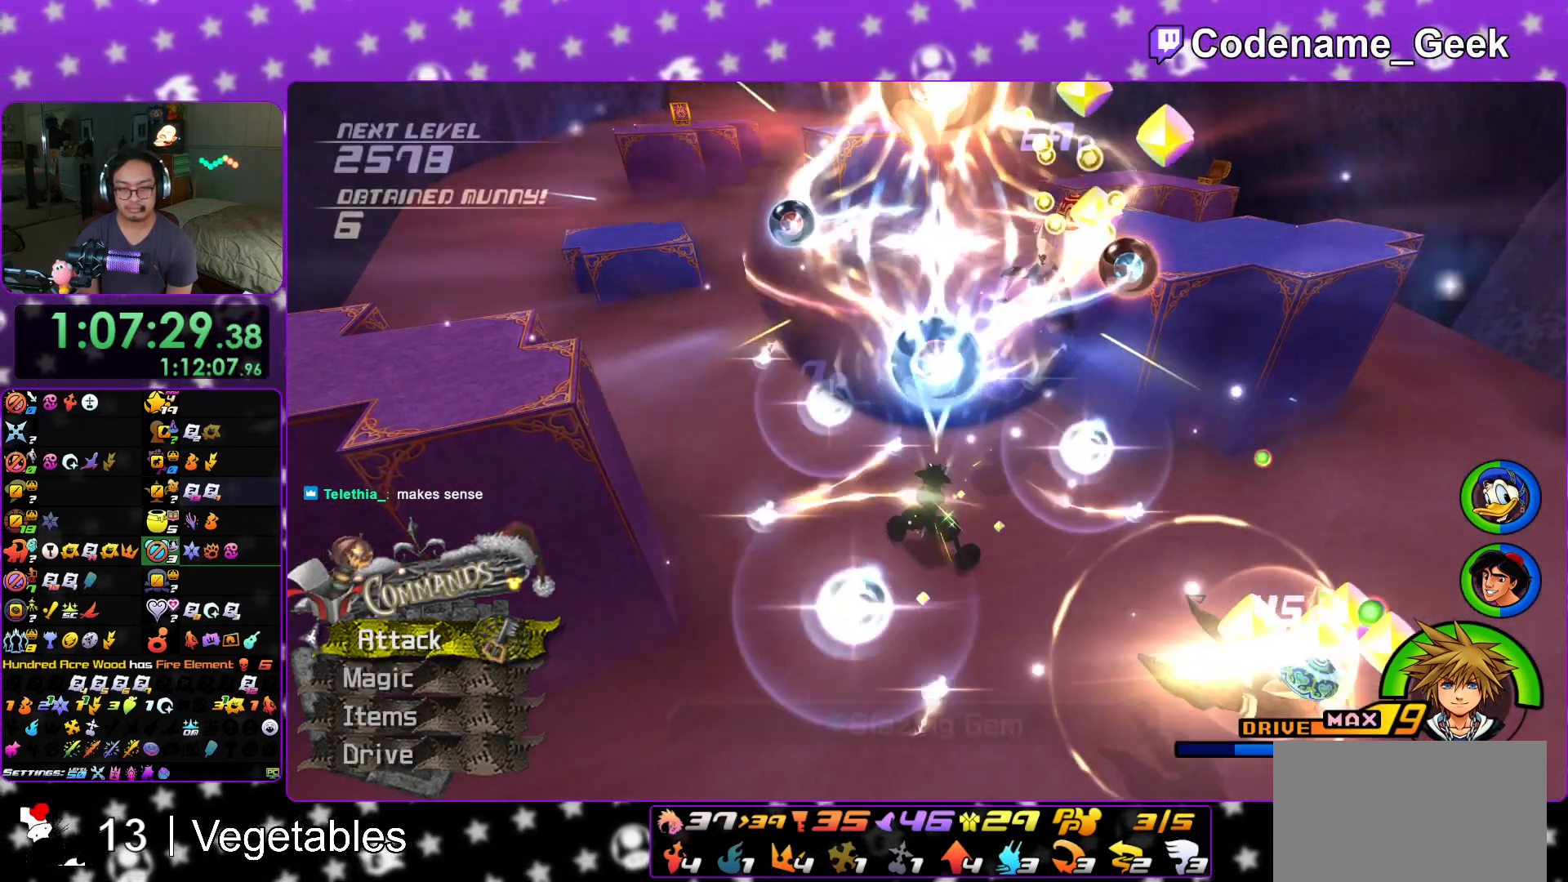
{"buttons": [], "left_stick": "up-right", "right_stick": "down-right", "events": [[467, "right_stick", "down-right"]]}
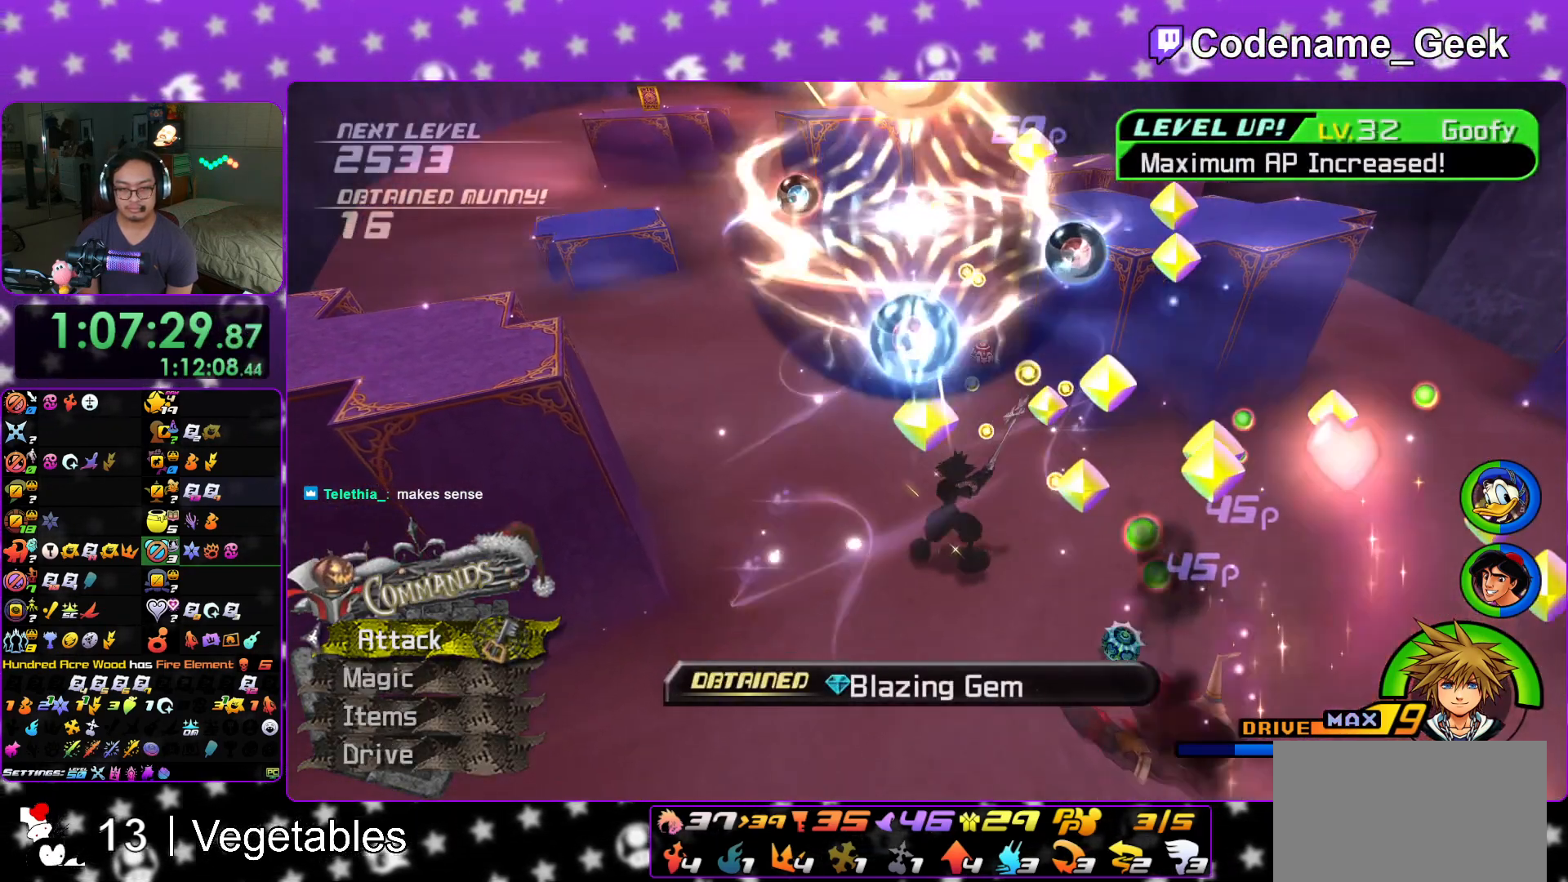
{"buttons": [], "left_stick": "up-left", "right_stick": "center", "events": [[100, "right_stick", "center"], [233, "left_stick", "up"], [417, "left_stick", "up-left"]]}
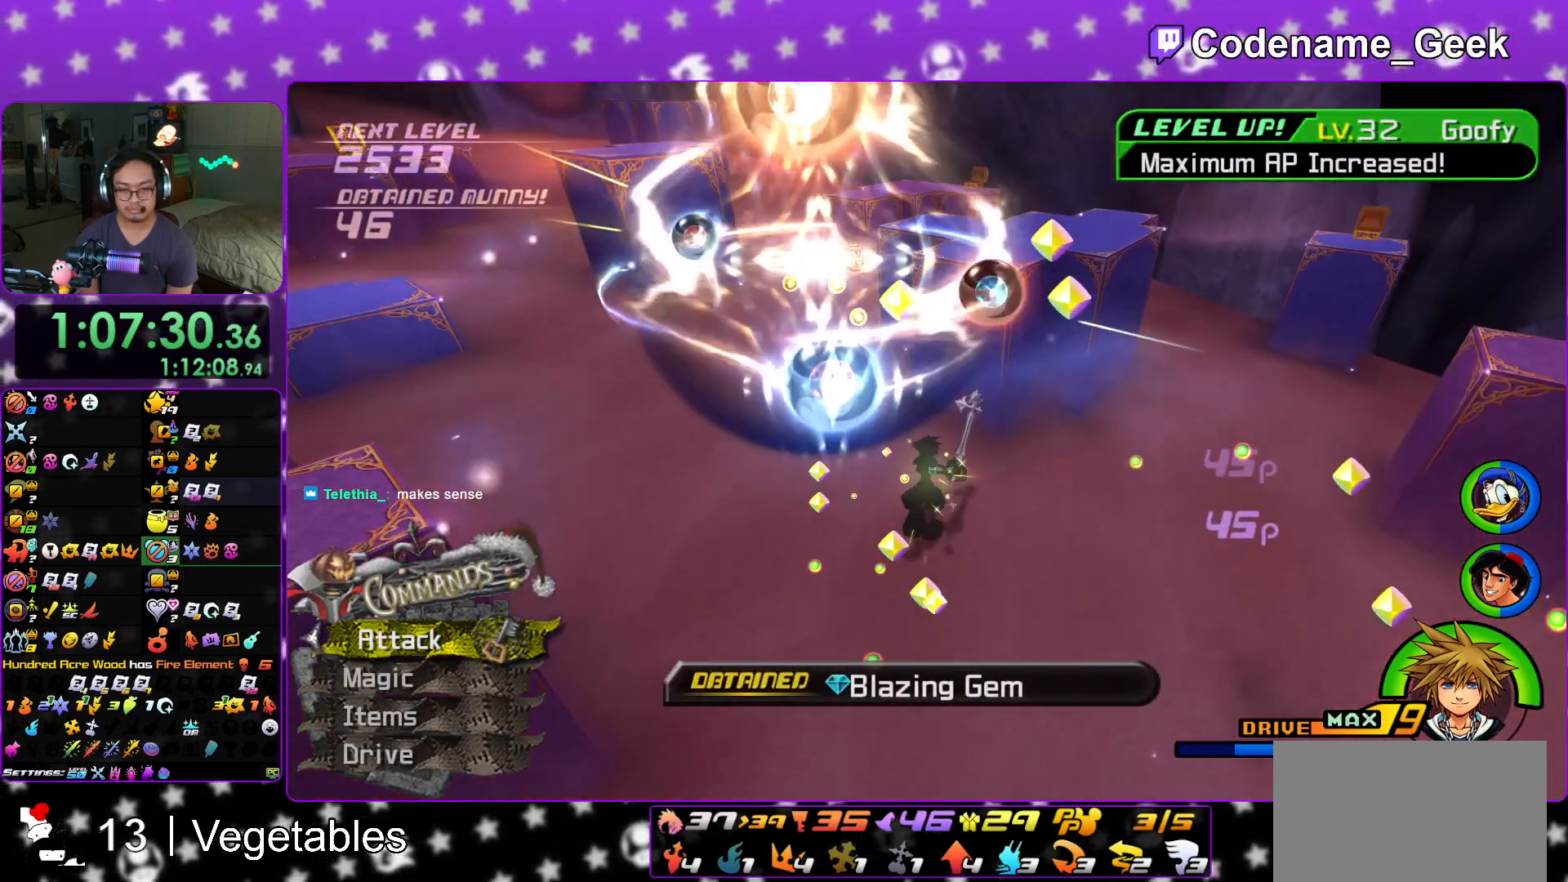
{"buttons": [], "left_stick": "up-left", "right_stick": "center", "events": [[117, "right_stick", "left"], [417, "right_stick", "center"]]}
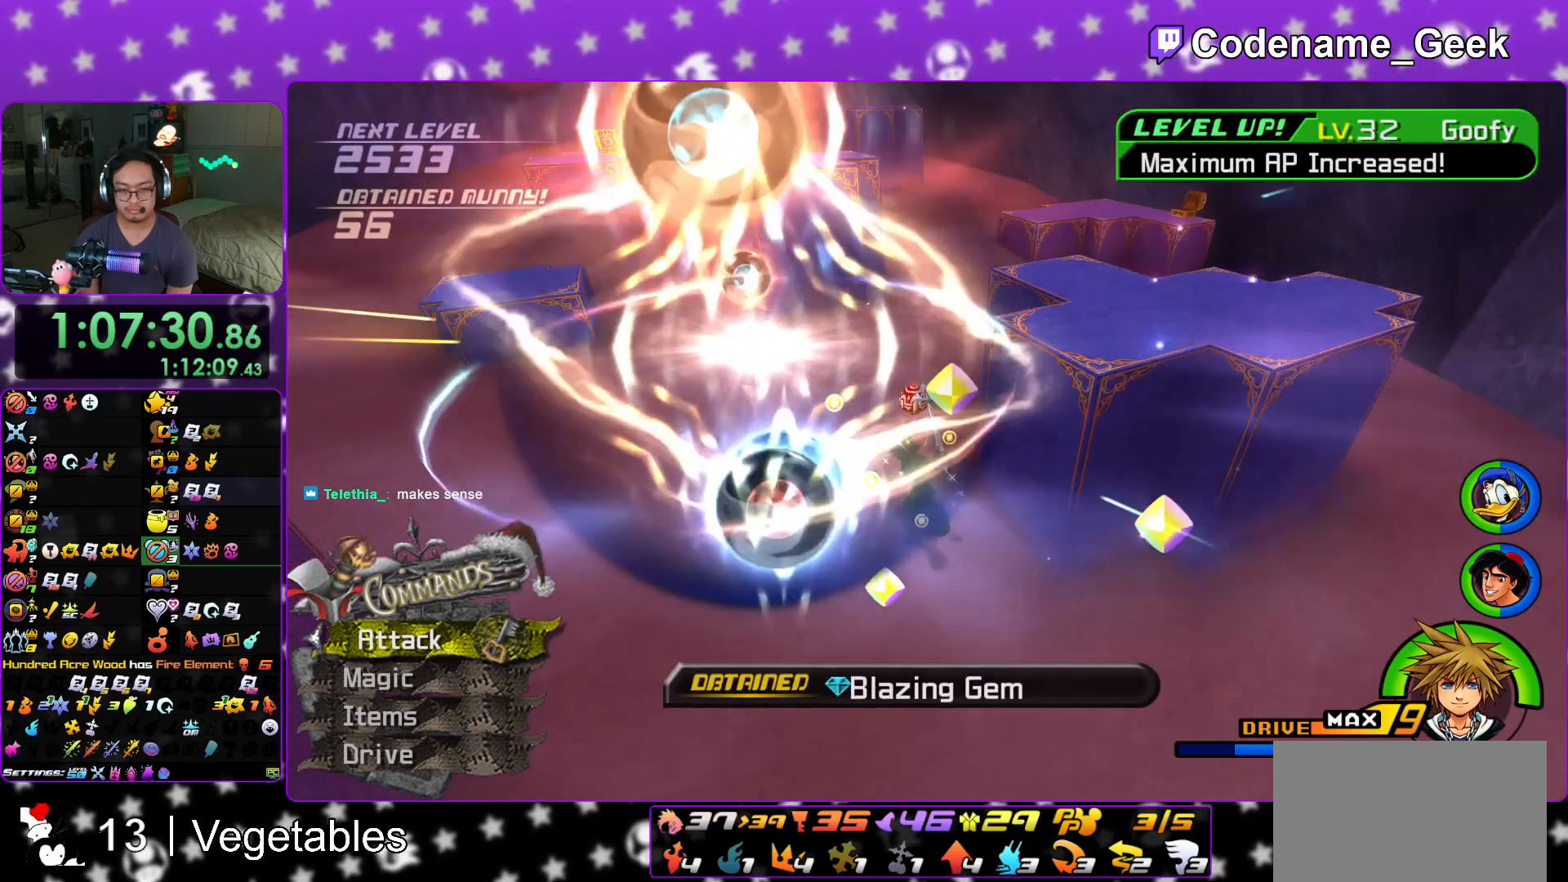
{"buttons": ["B"], "left_stick": "up-left", "right_stick": "center", "events": [[83, "B", "down"], [350, "B", "up"], [400, "B", "down"]]}
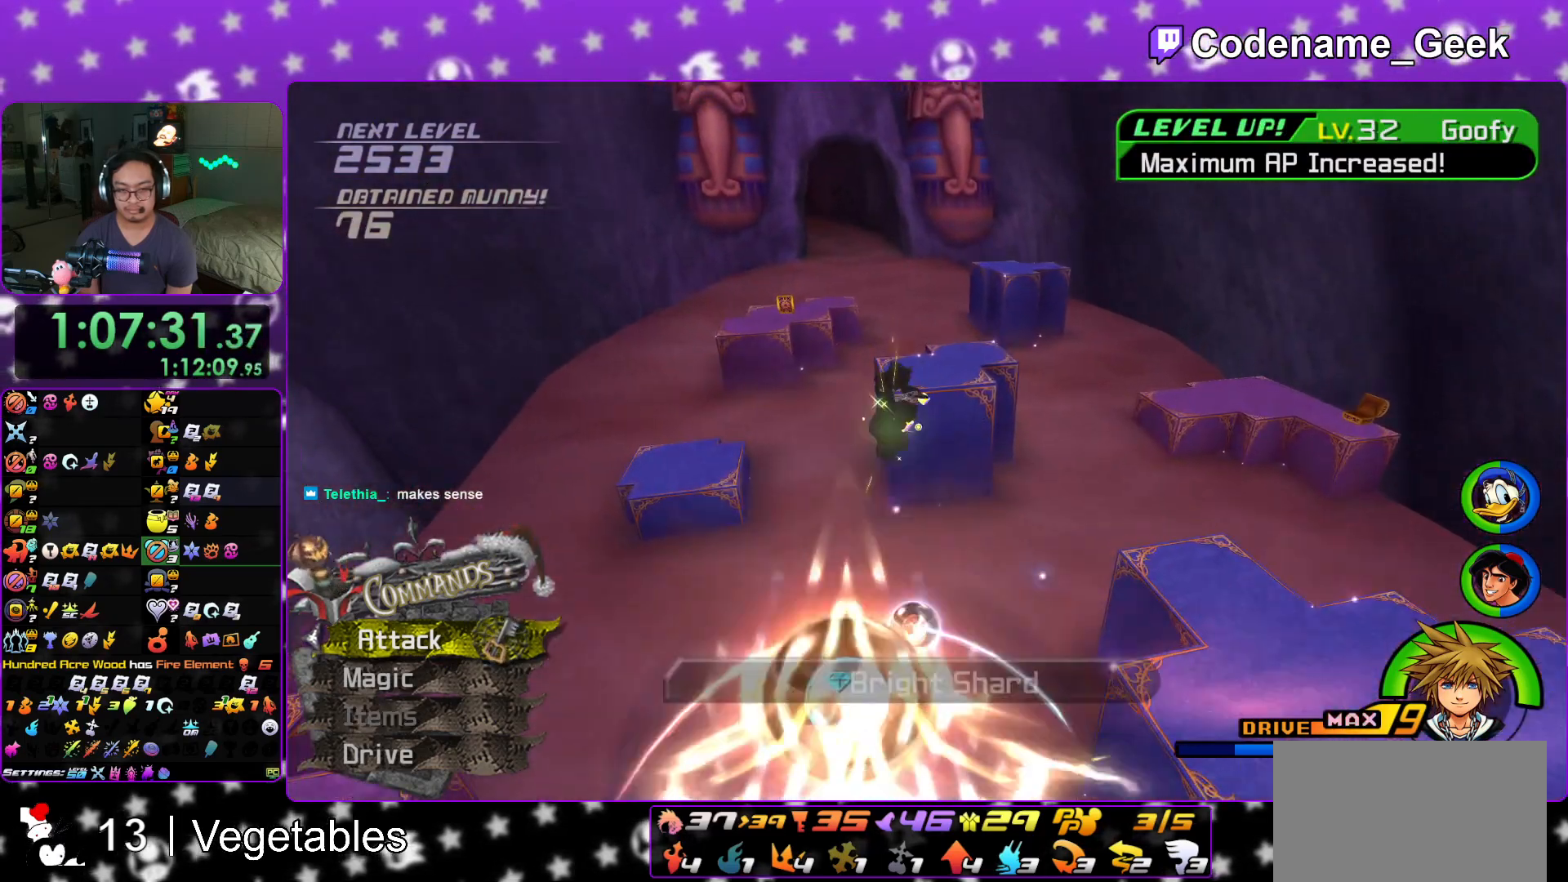
{"buttons": ["Y"], "left_stick": "up", "right_stick": "center", "events": [[117, "B", "up"], [150, "Y", "down"], [334, "left_stick", "up"]]}
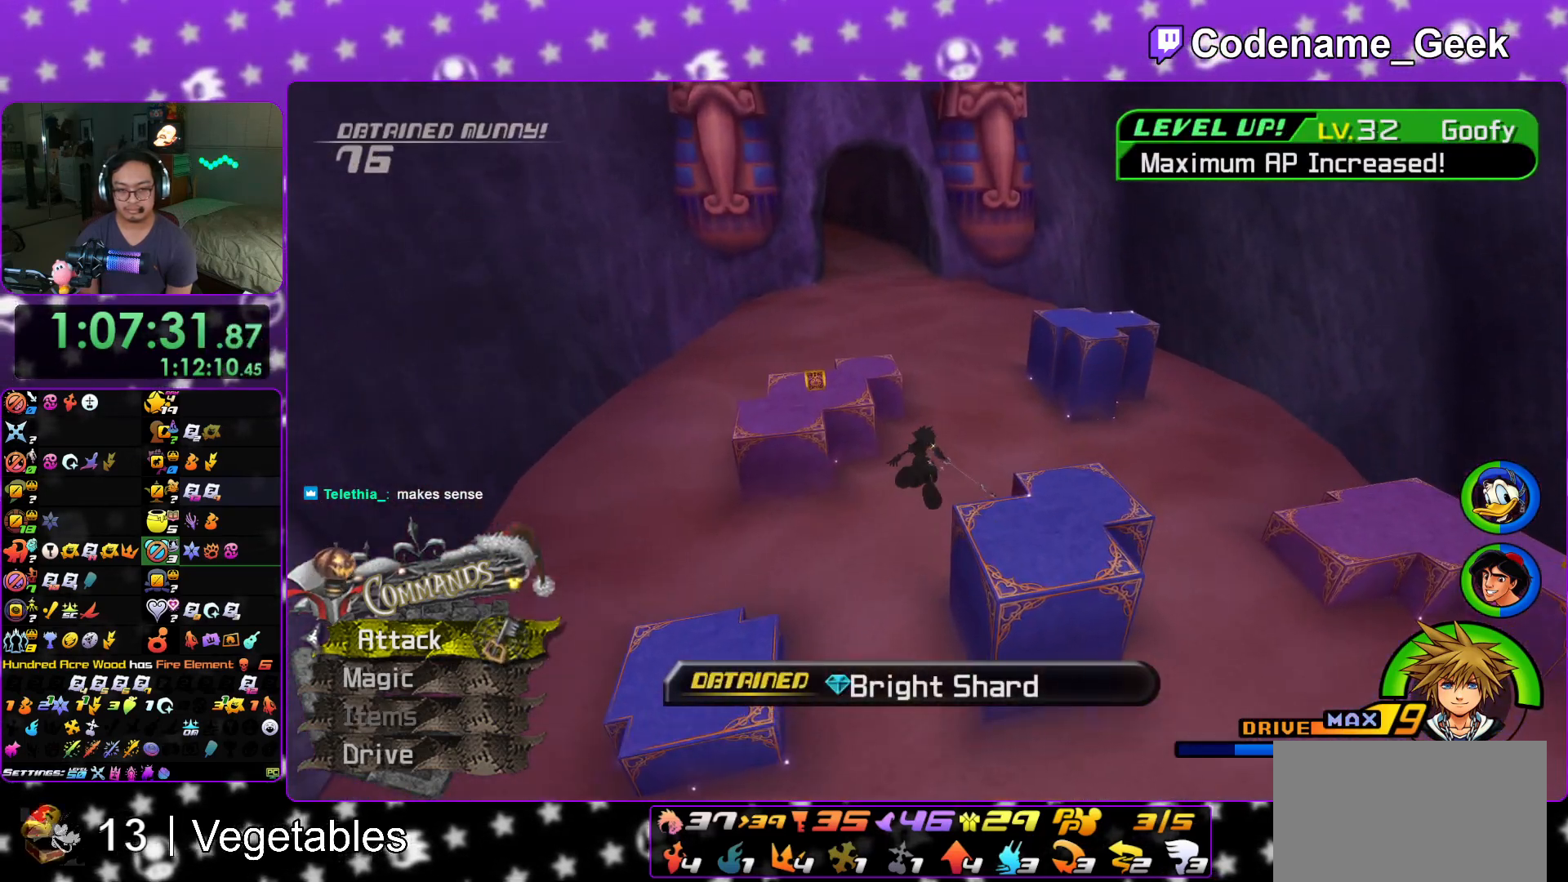
{"buttons": ["Y"], "left_stick": "up", "right_stick": "center", "events": []}
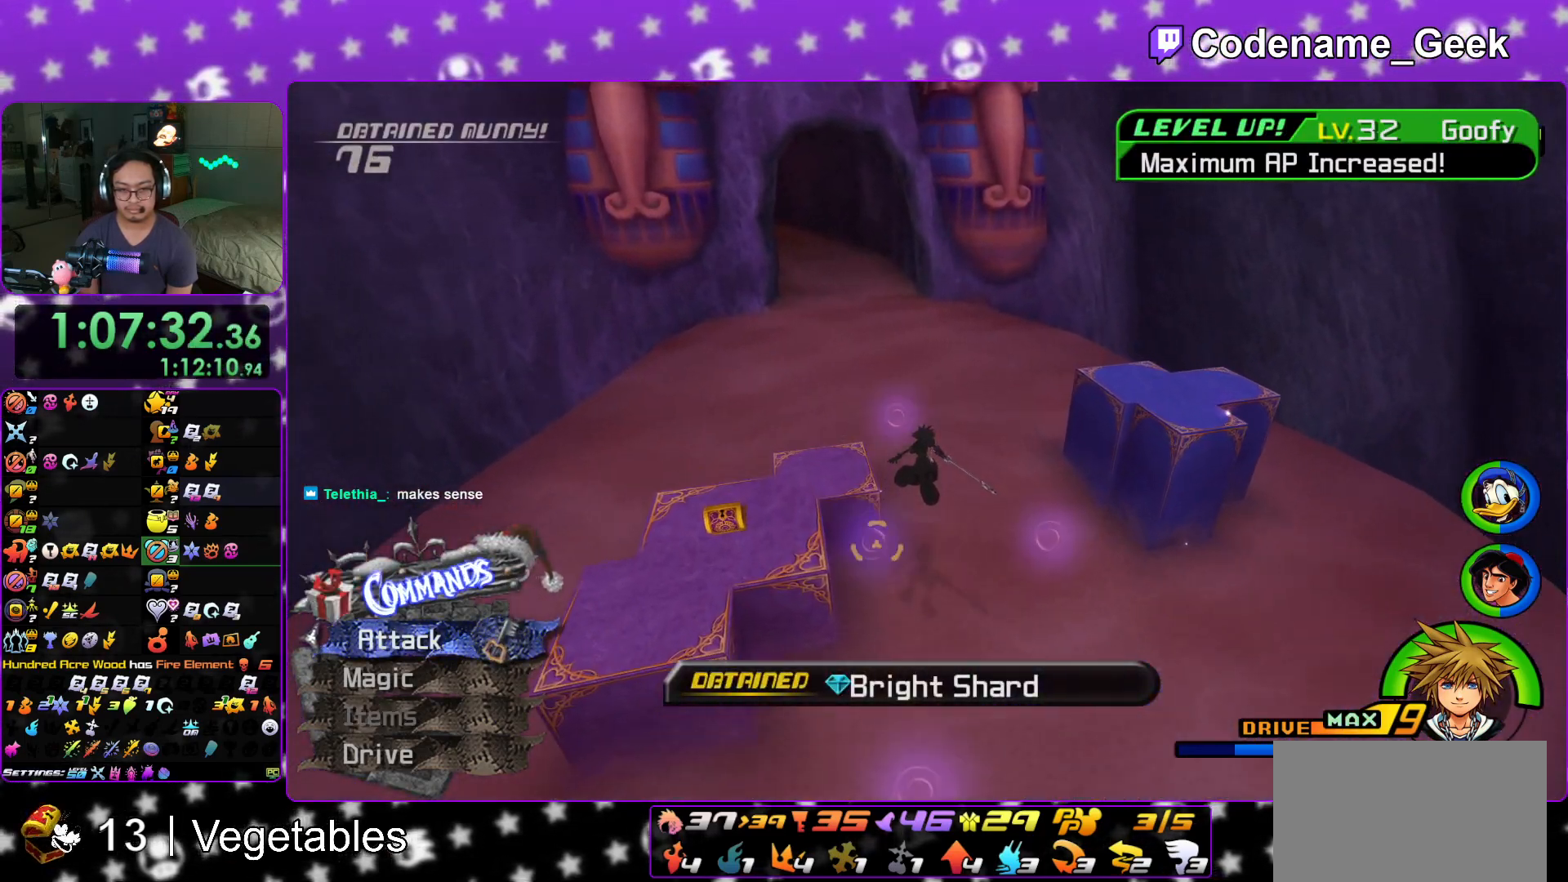
{"buttons": [], "left_stick": "down-left", "right_stick": "right", "events": [[17, "left_stick", "up-left"], [17, "right_stick", "down-left"], [134, "right_stick", "center"], [301, "Y", "up"], [317, "right_stick", "right"], [467, "left_stick", "down-left"]]}
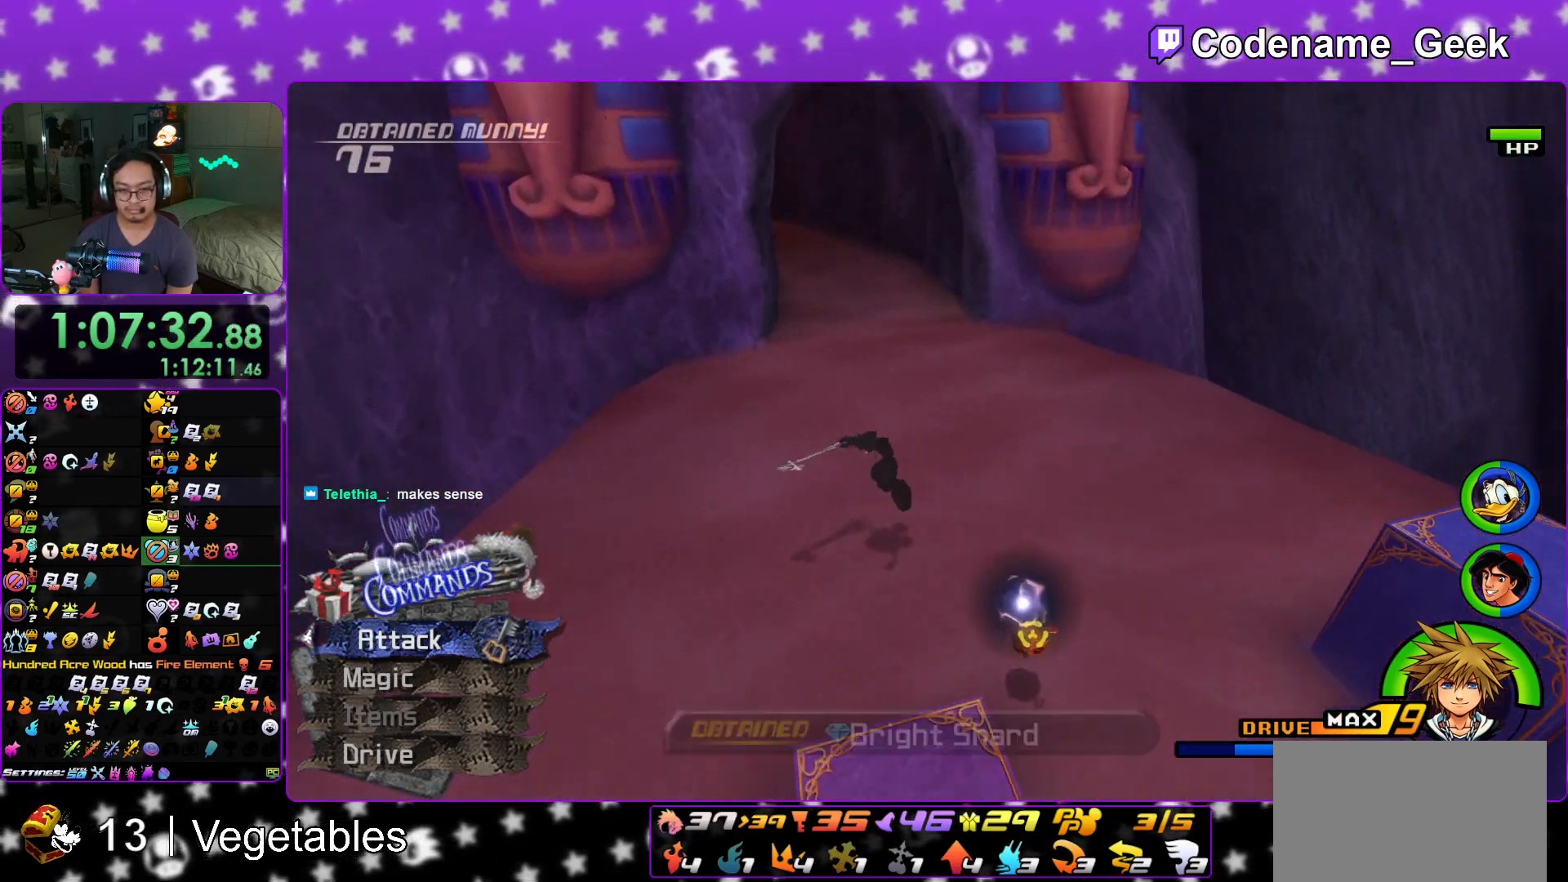
{"buttons": ["A"], "left_stick": "up-right", "right_stick": "down-right", "events": [[17, "L1", "down"], [83, "left_stick", "down-right"], [217, "left_stick", "right"], [250, "A", "down"], [250, "right_stick", "down-right"], [333, "left_stick", "up-right"], [384, "A", "up"], [417, "L1", "up"], [467, "A", "down"]]}
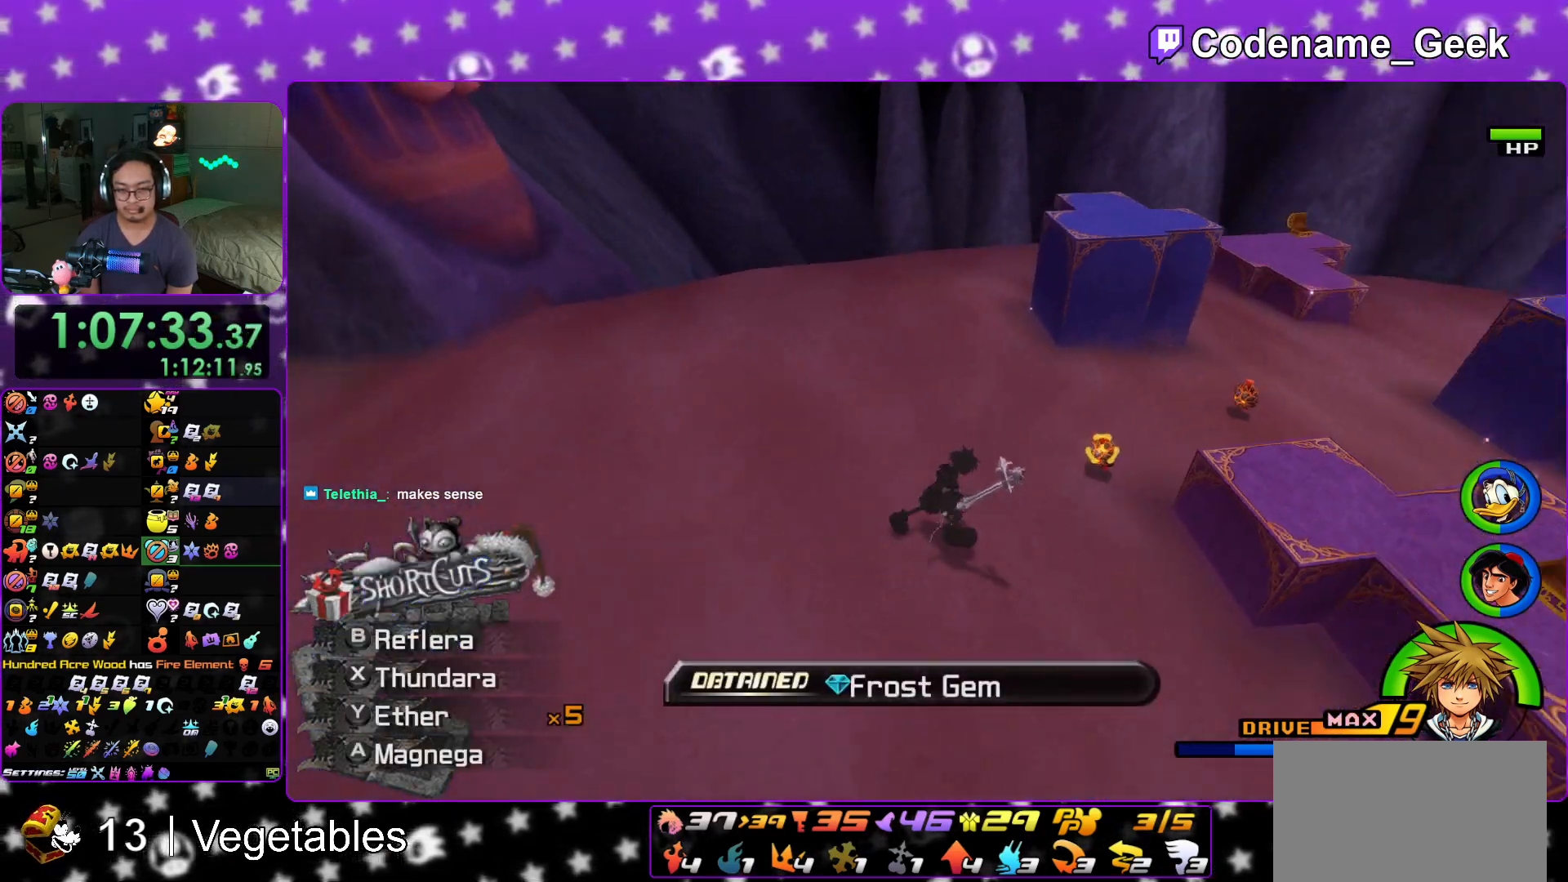
{"buttons": [], "left_stick": "up", "right_stick": "down", "events": [[84, "A", "up"], [134, "L1", "down"], [184, "A", "down"], [201, "right_stick", "down"], [284, "left_stick", "up"], [317, "A", "up"], [384, "L1", "up"]]}
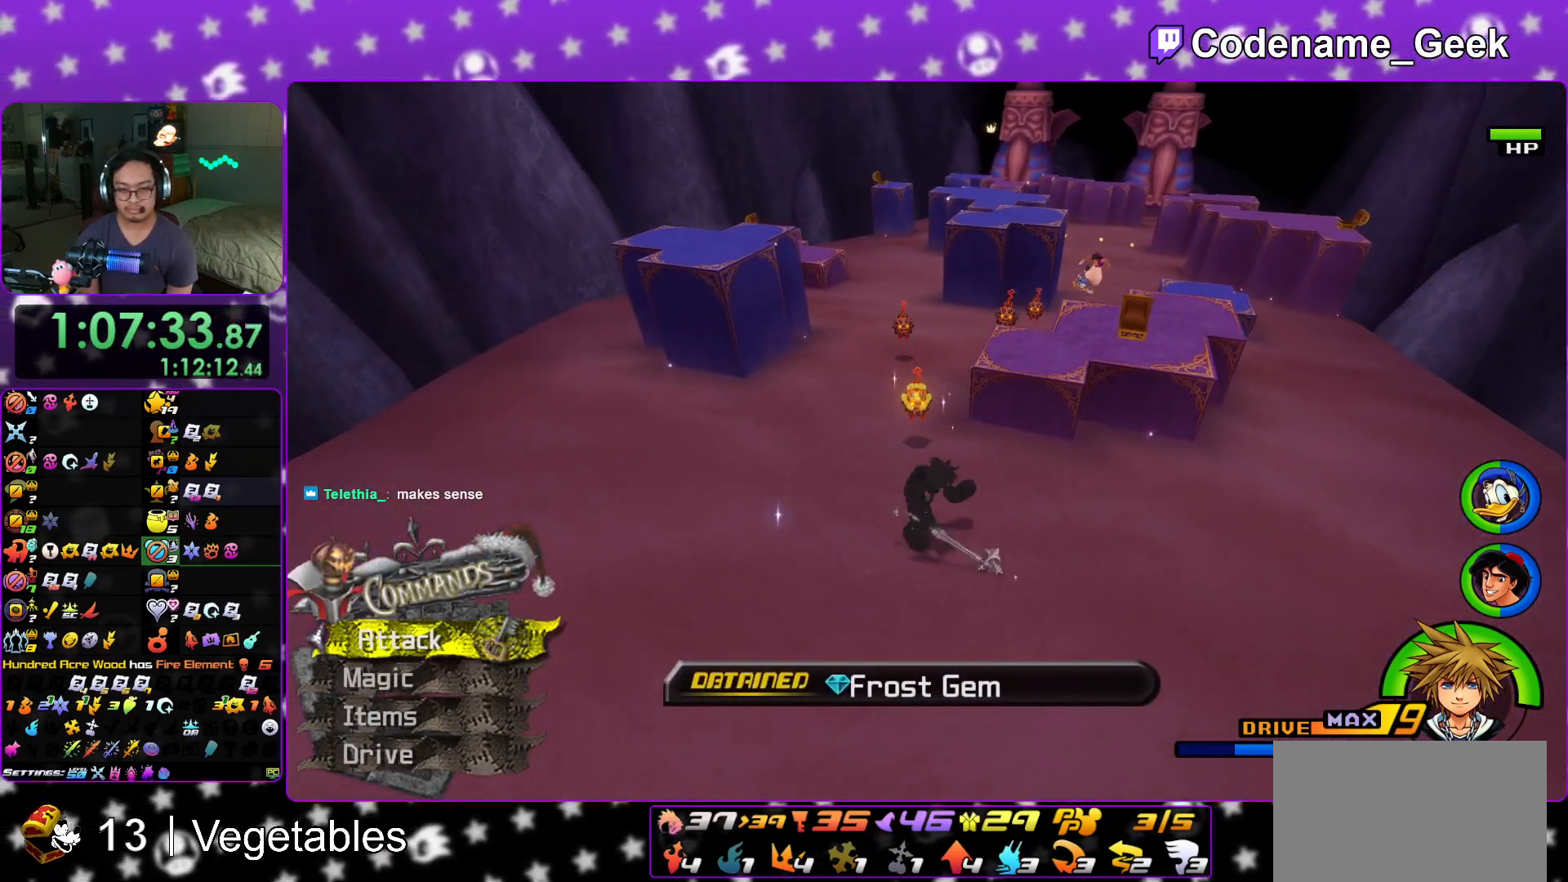
{"buttons": [], "left_stick": "center", "right_stick": "down", "events": [[17, "left_stick", "center"]]}
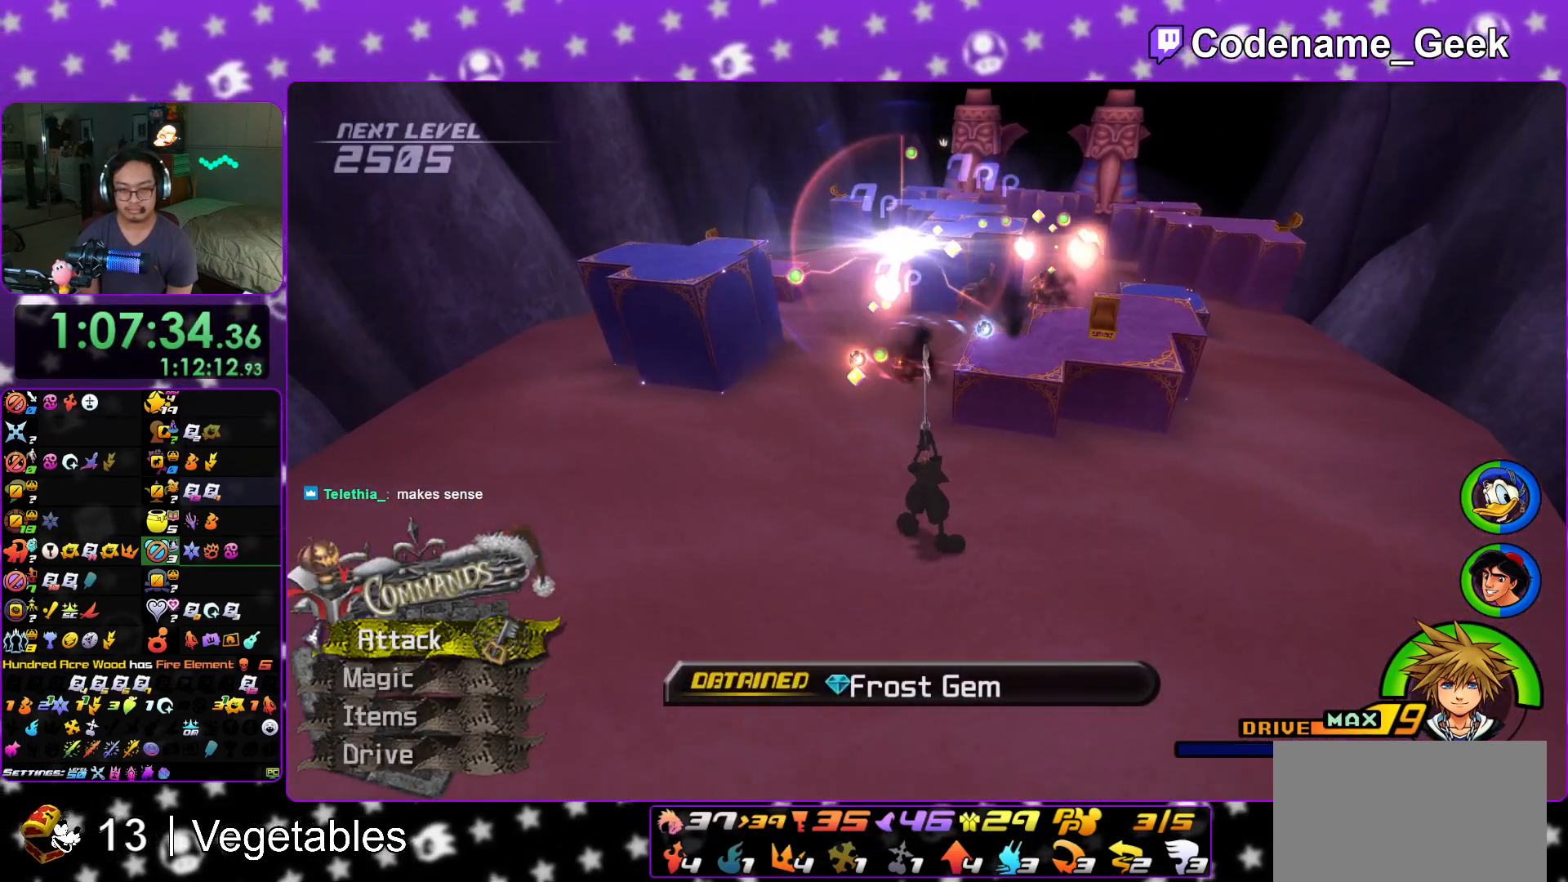
{"buttons": [], "left_stick": "up-left", "right_stick": "down", "events": [[251, "left_stick", "up-left"]]}
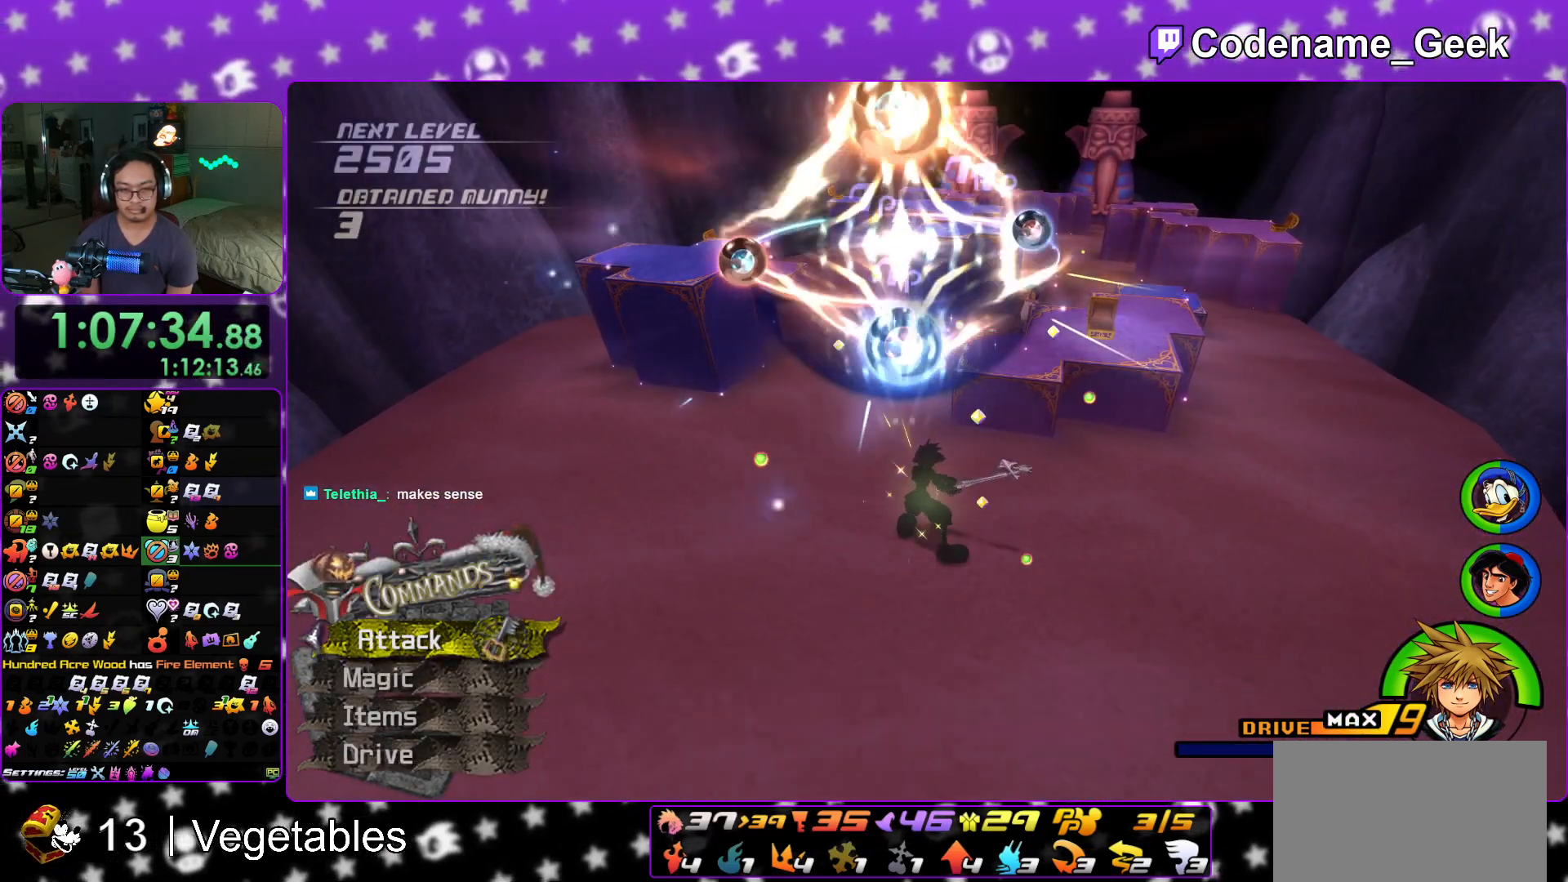
{"buttons": [], "left_stick": "up-left", "right_stick": "right", "events": [[150, "right_stick", "down-right"], [300, "right_stick", "center"], [400, "right_stick", "right"]]}